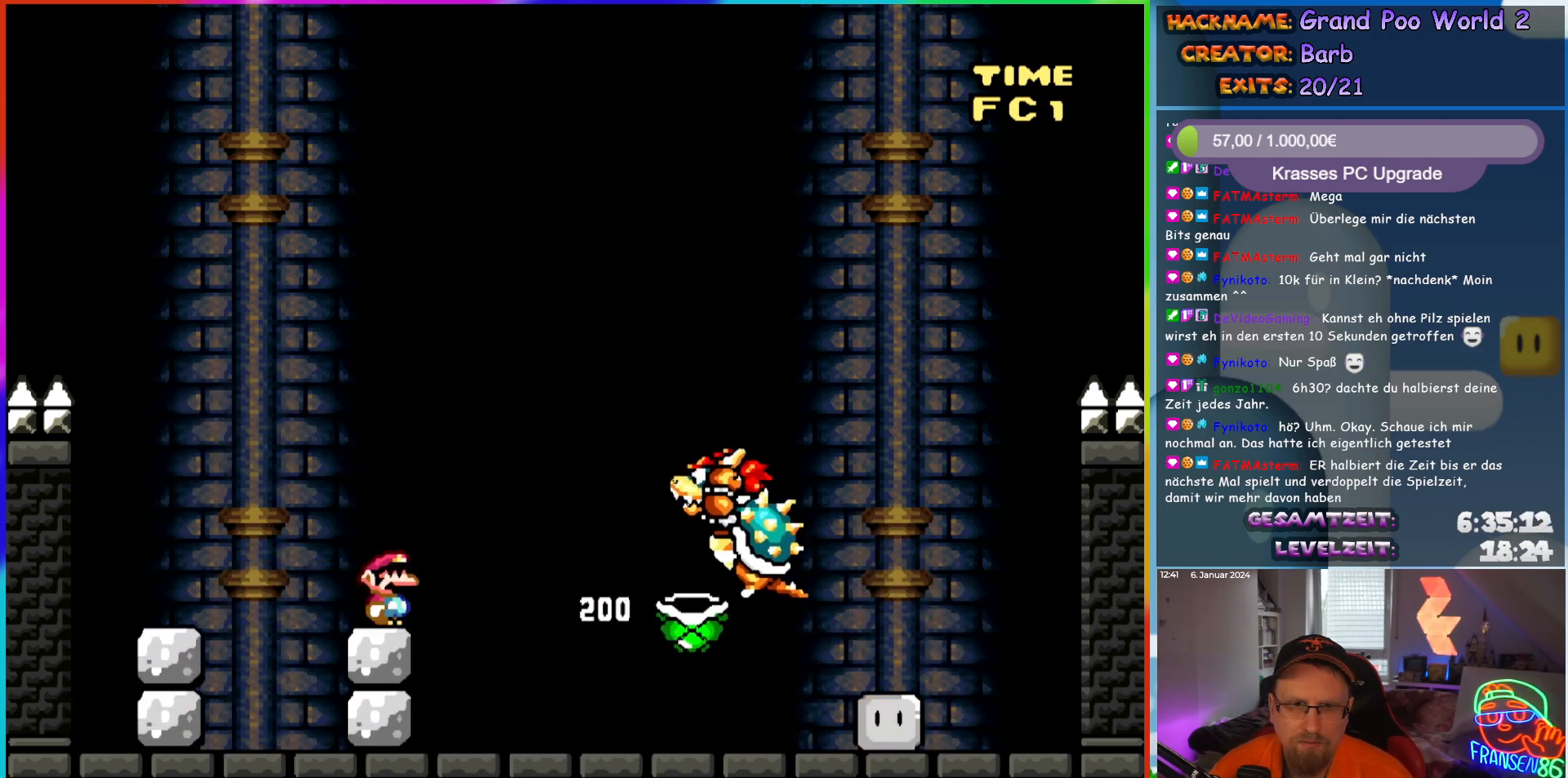
Gameplay with a controller (Nintendo layout); each line is a JSON object with the inputs held at the frame after it. "events" lists button and stick changes between this image and that frame as [ms after this image, input, new state], when the widget could be followed in between. Not read: L3 R3.
{"buttons": ["Y", "DPAD_RIGHT"], "events": []}
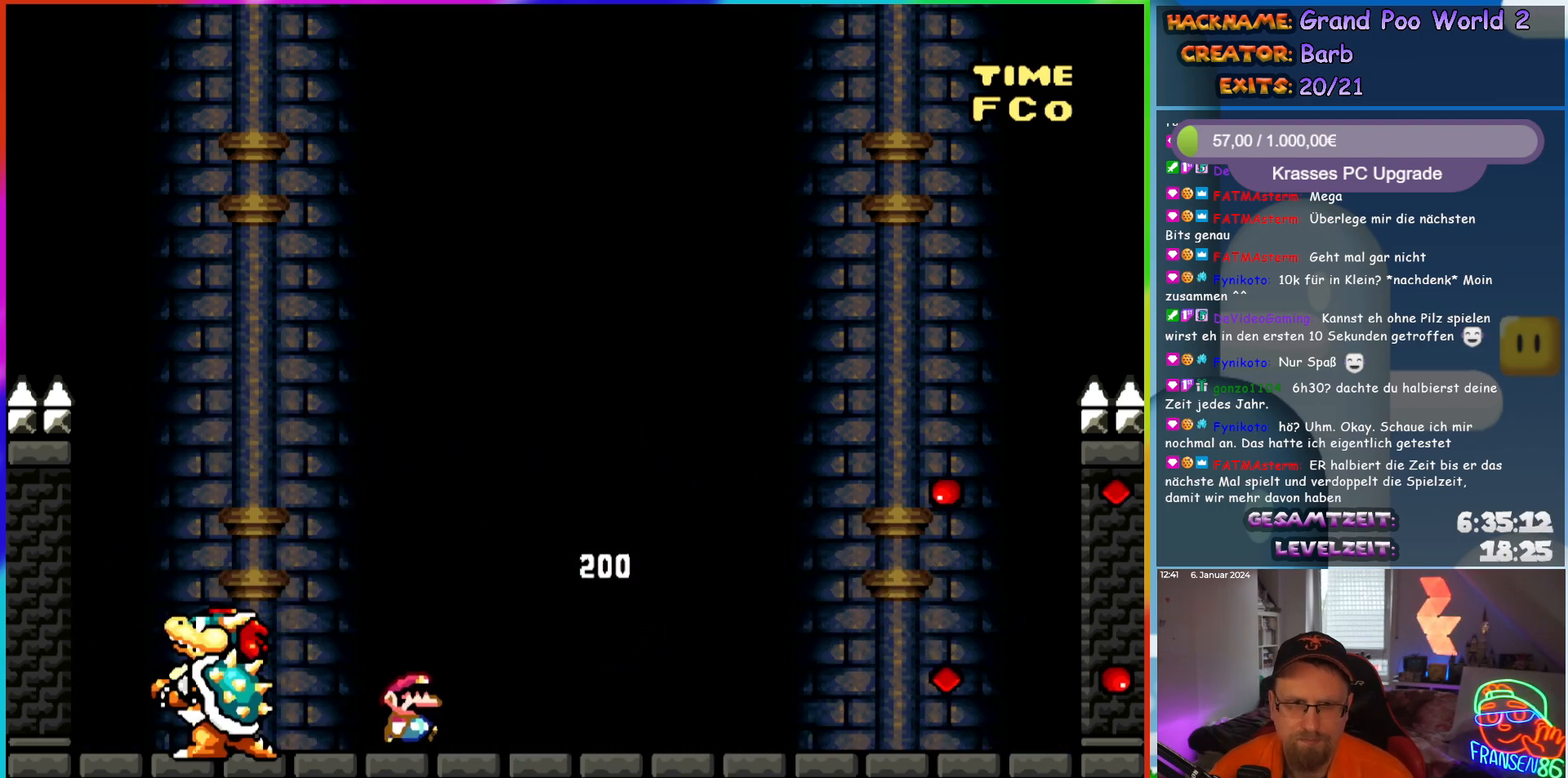
{"buttons": ["Y", "DPAD_RIGHT"], "events": [[67, "DPAD_RIGHT", "up"], [67, "Y", "up"], [317, "Y", "down"], [367, "DPAD_RIGHT", "down"]]}
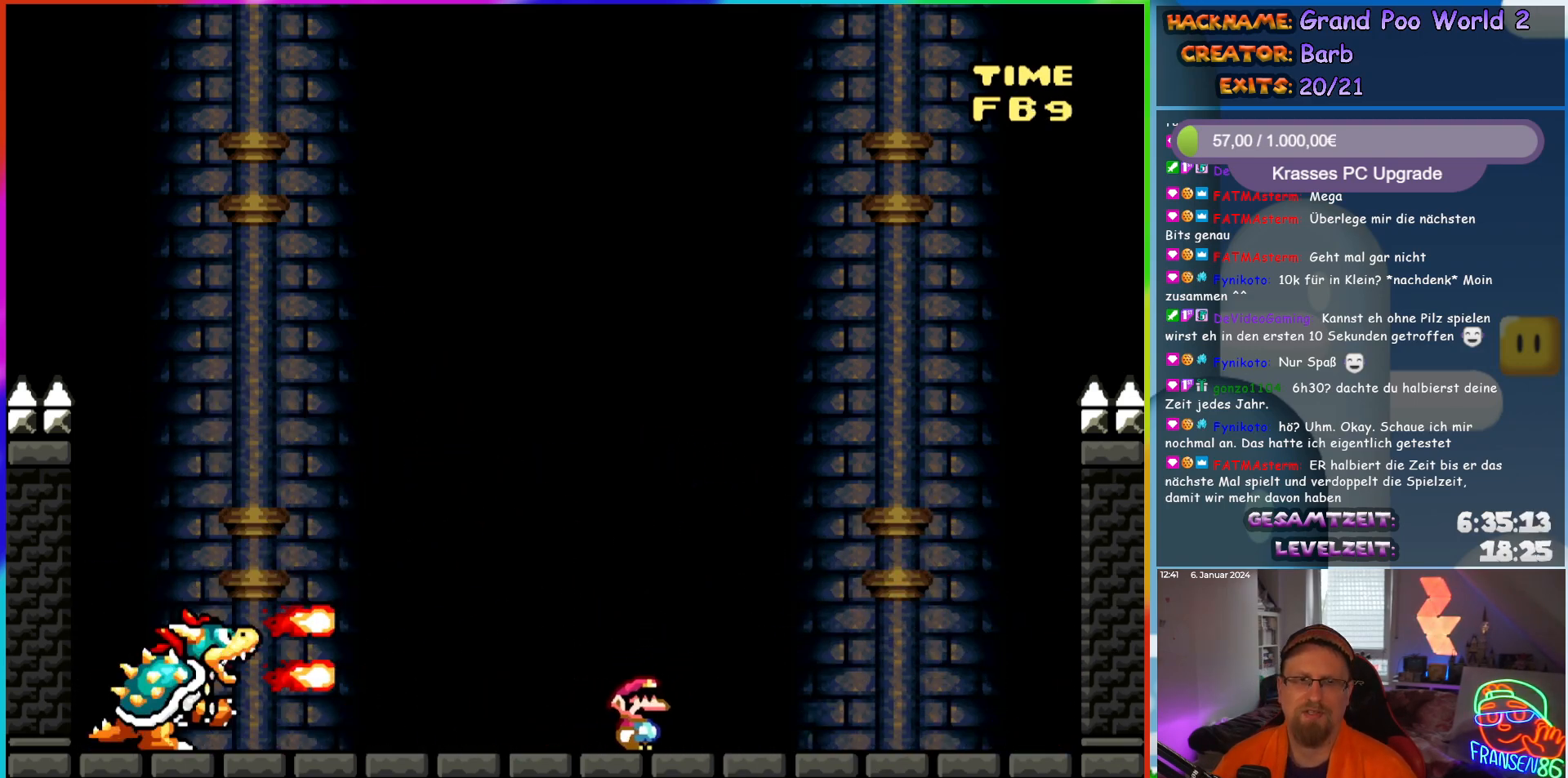
{"buttons": ["B", "Y"], "events": [[117, "B", "down"], [150, "DPAD_RIGHT", "up"], [183, "DPAD_UP", "down"], [200, "DPAD_LEFT", "down"], [217, "DPAD_UP", "up"], [483, "DPAD_LEFT", "up"]]}
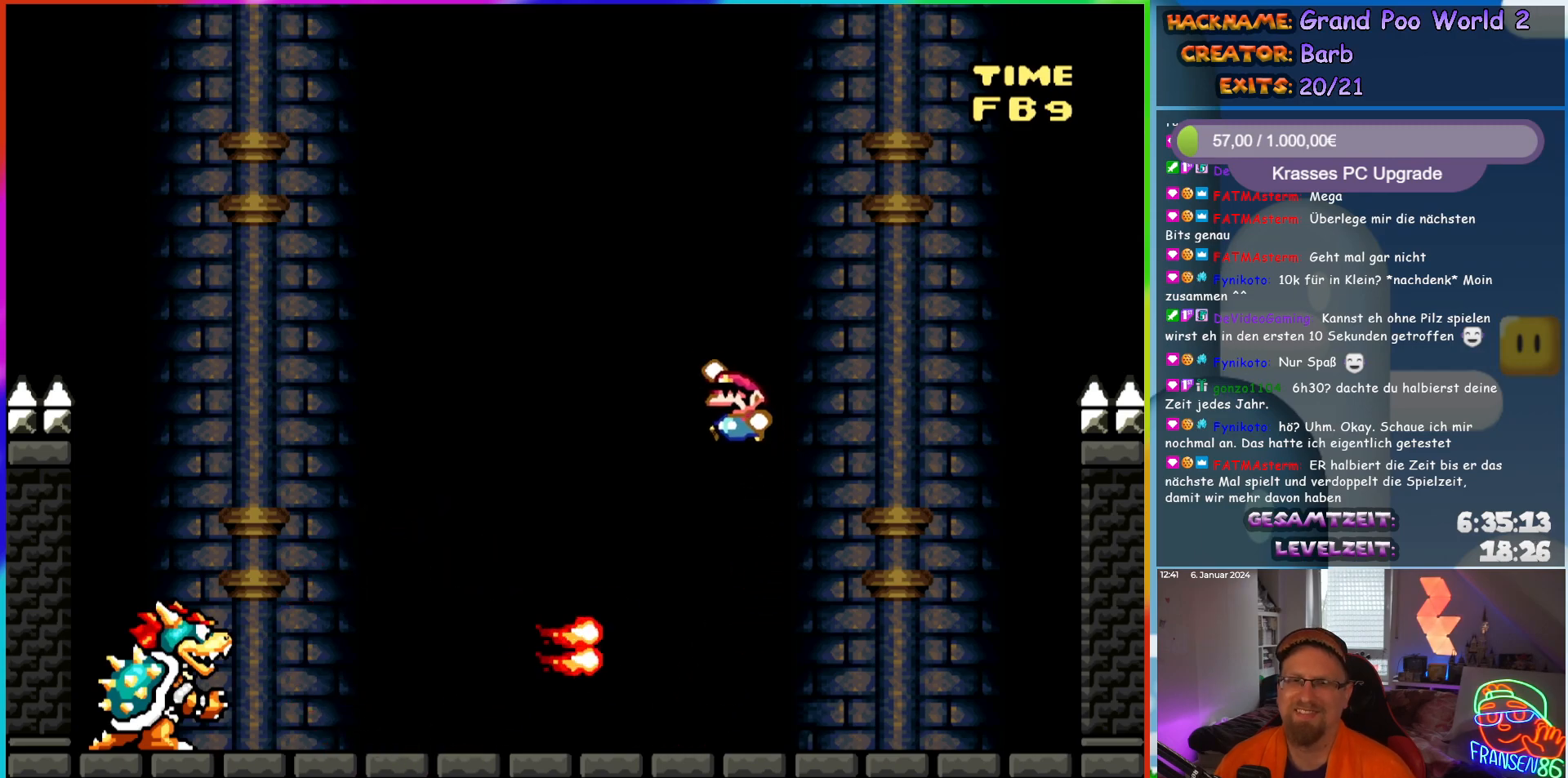
{"buttons": ["Y"], "events": [[200, "B", "up"], [217, "DPAD_RIGHT", "down"], [350, "DPAD_RIGHT", "up"]]}
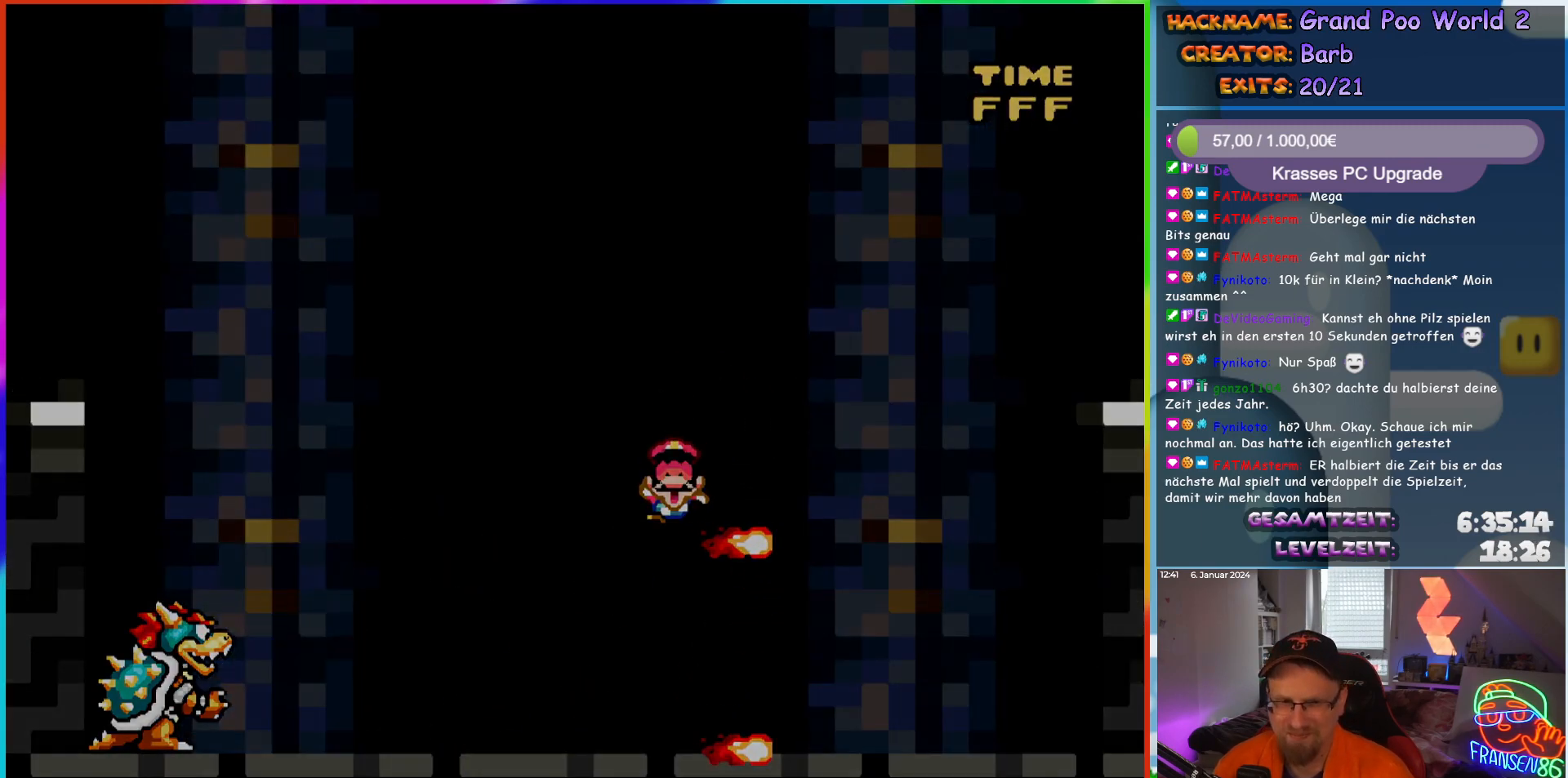
{"buttons": [], "events": [[283, "Y", "up"]]}
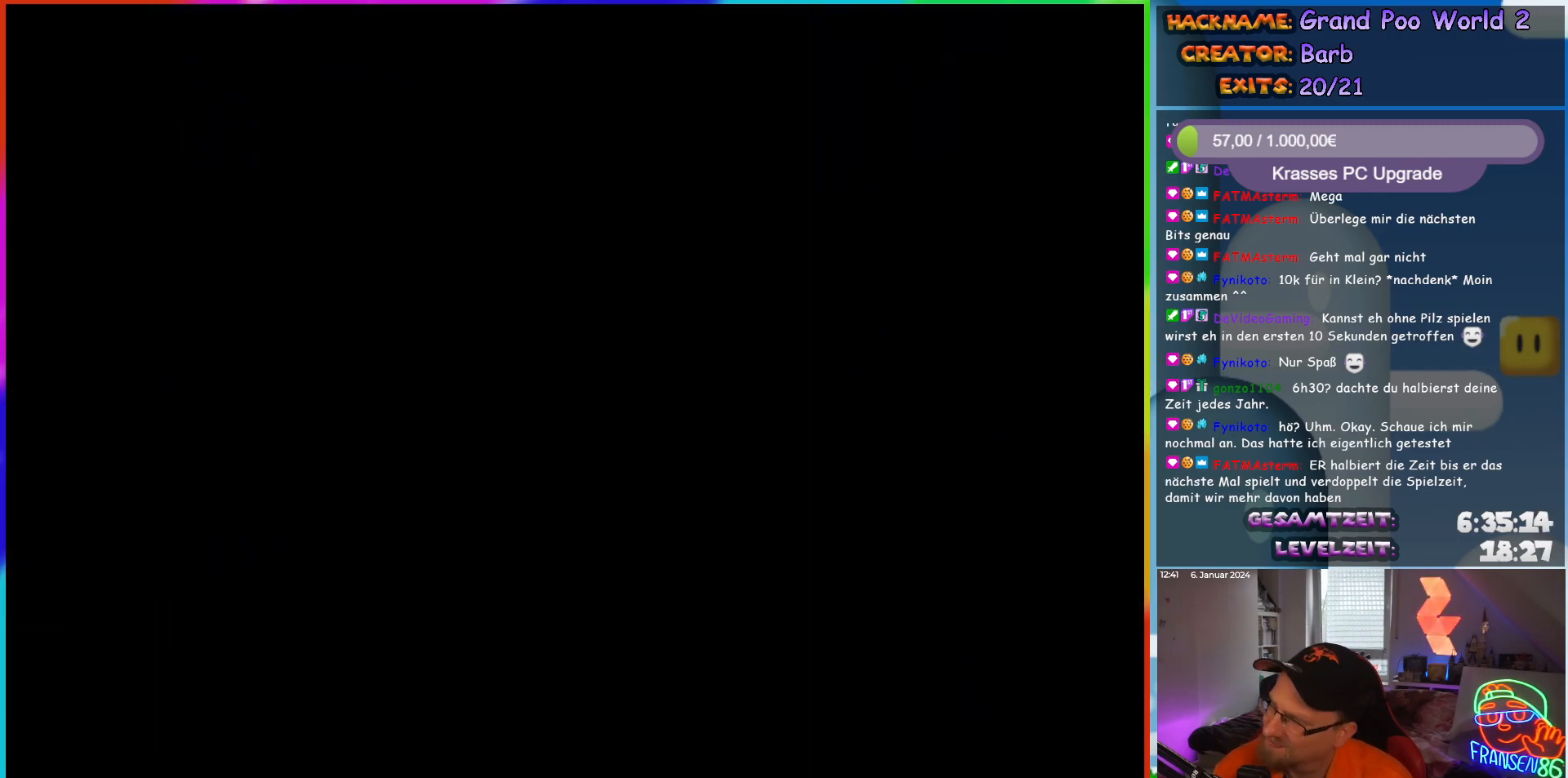
{"buttons": [], "events": []}
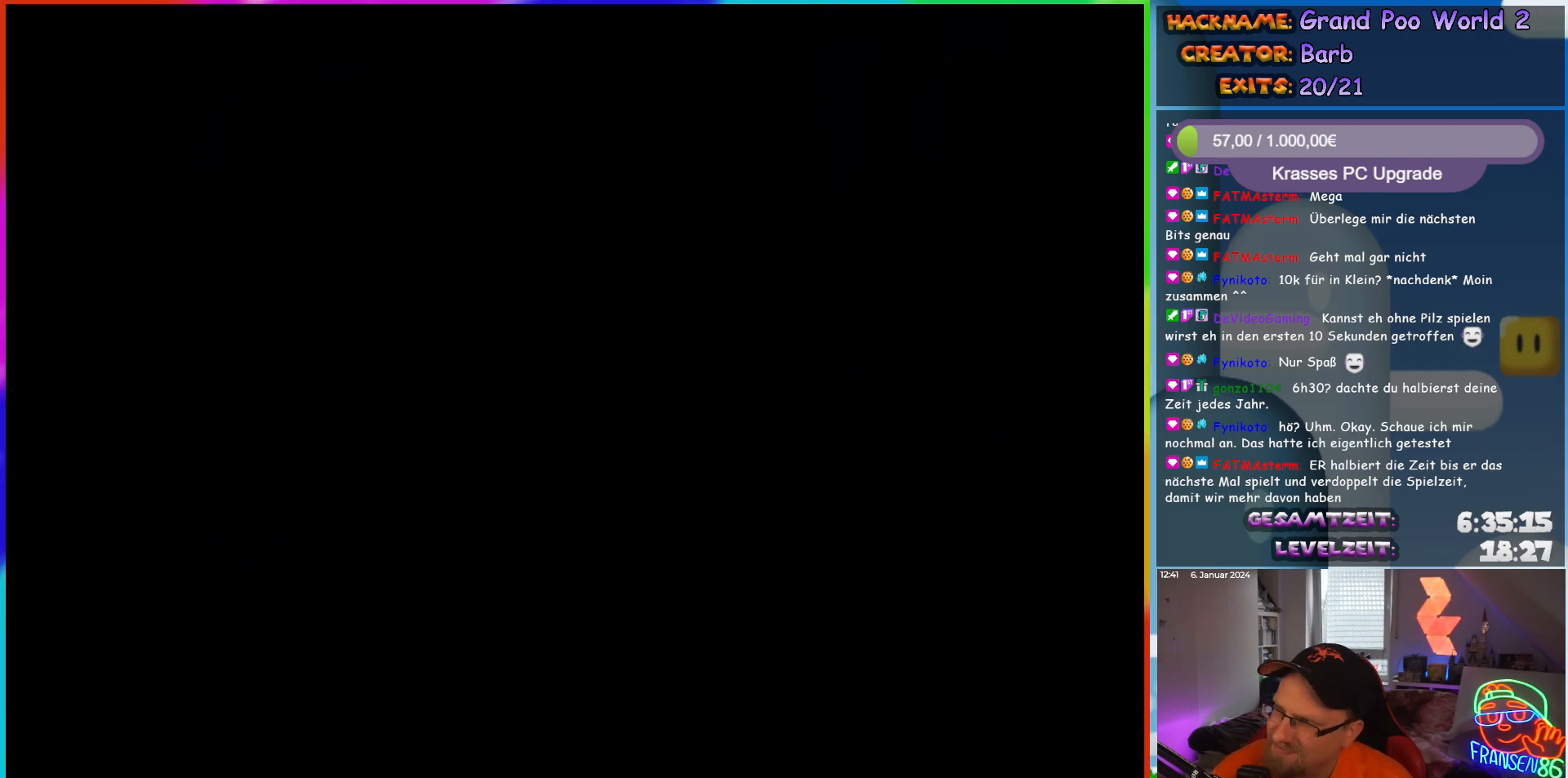
{"buttons": [], "events": []}
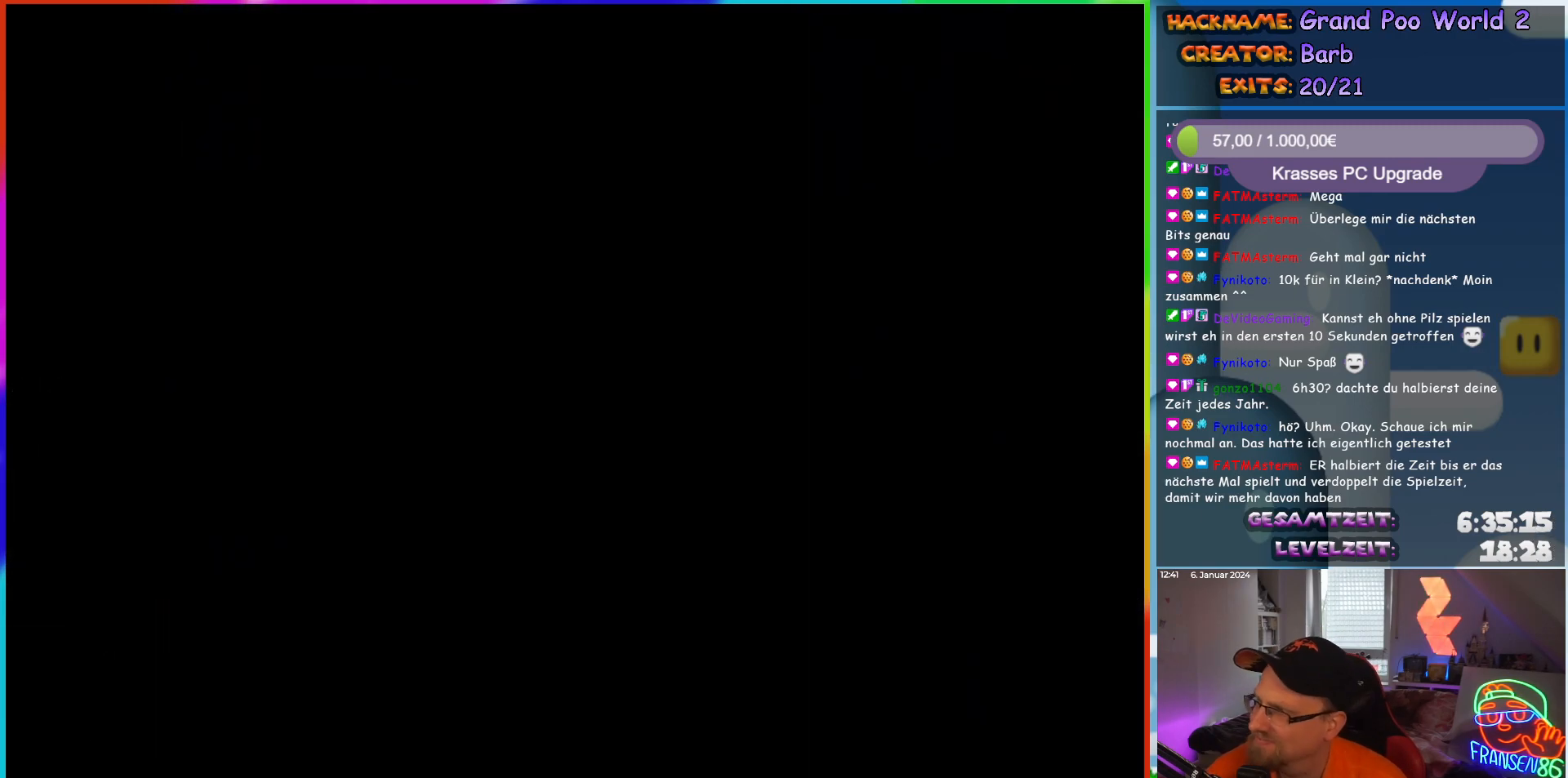
{"buttons": [], "events": []}
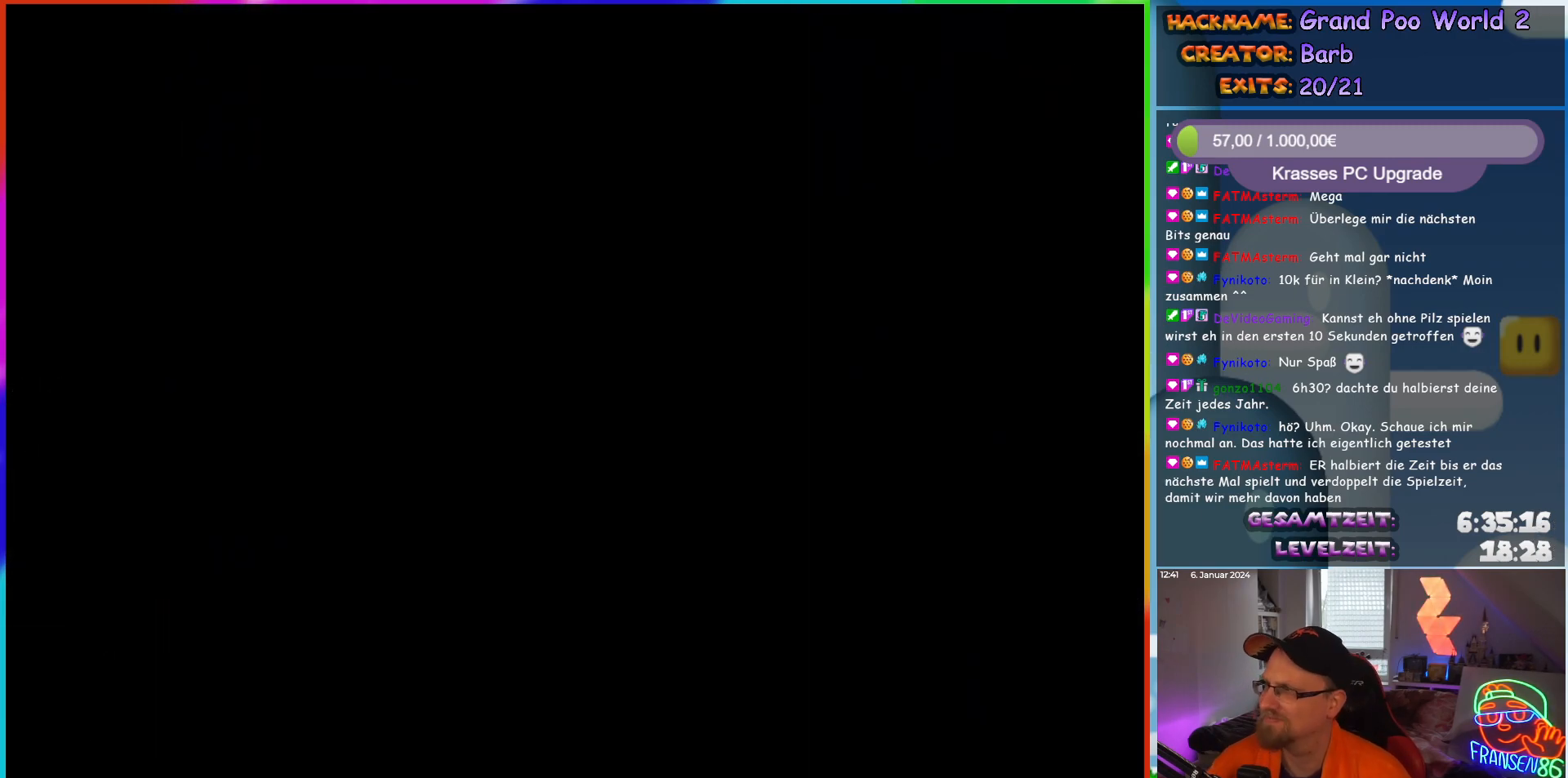
{"buttons": ["Y", "DPAD_RIGHT"], "events": [[217, "DPAD_RIGHT", "down"], [250, "Y", "down"]]}
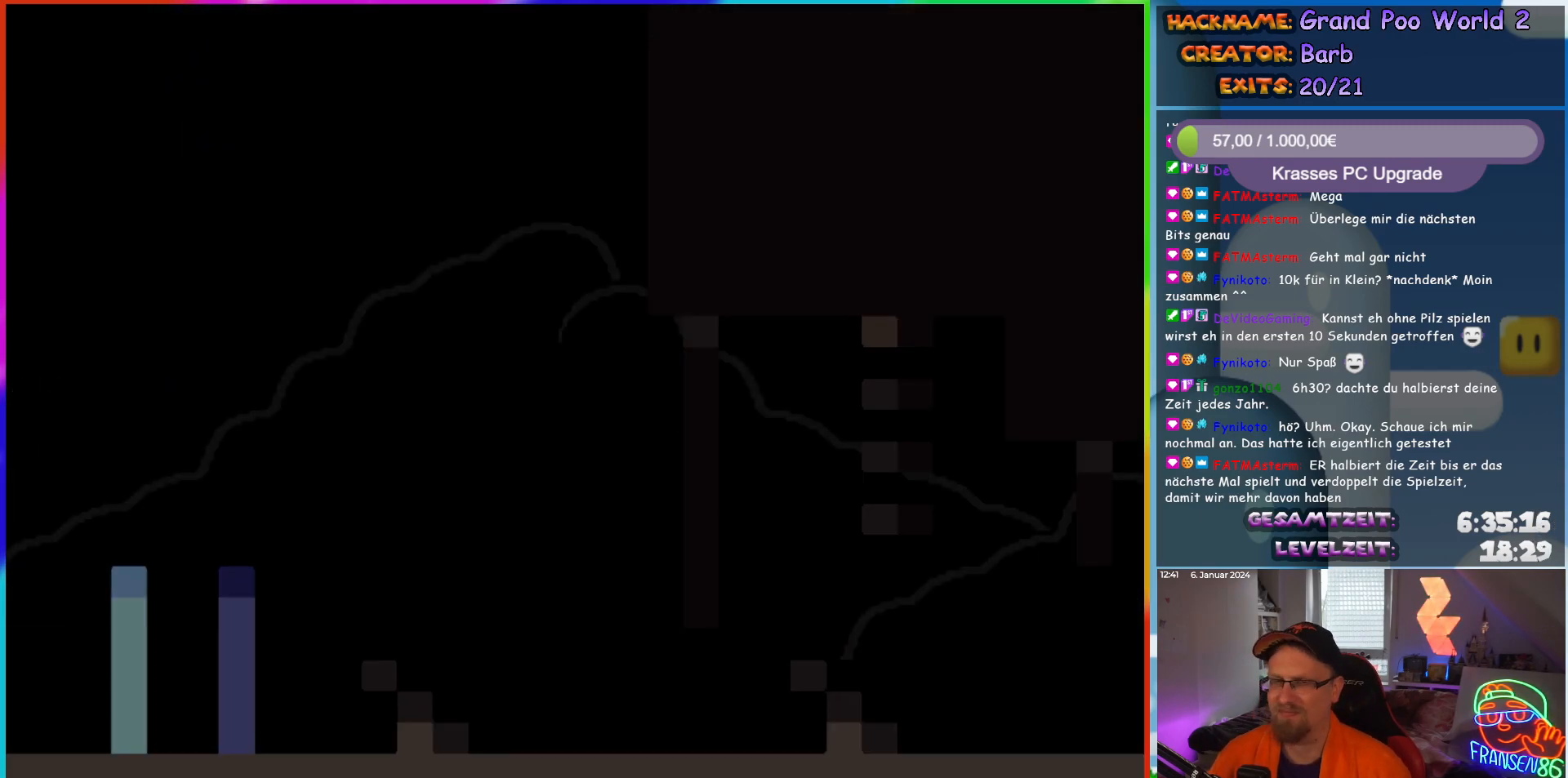
{"buttons": ["B", "Y", "DPAD_RIGHT"], "events": [[483, "B", "down"]]}
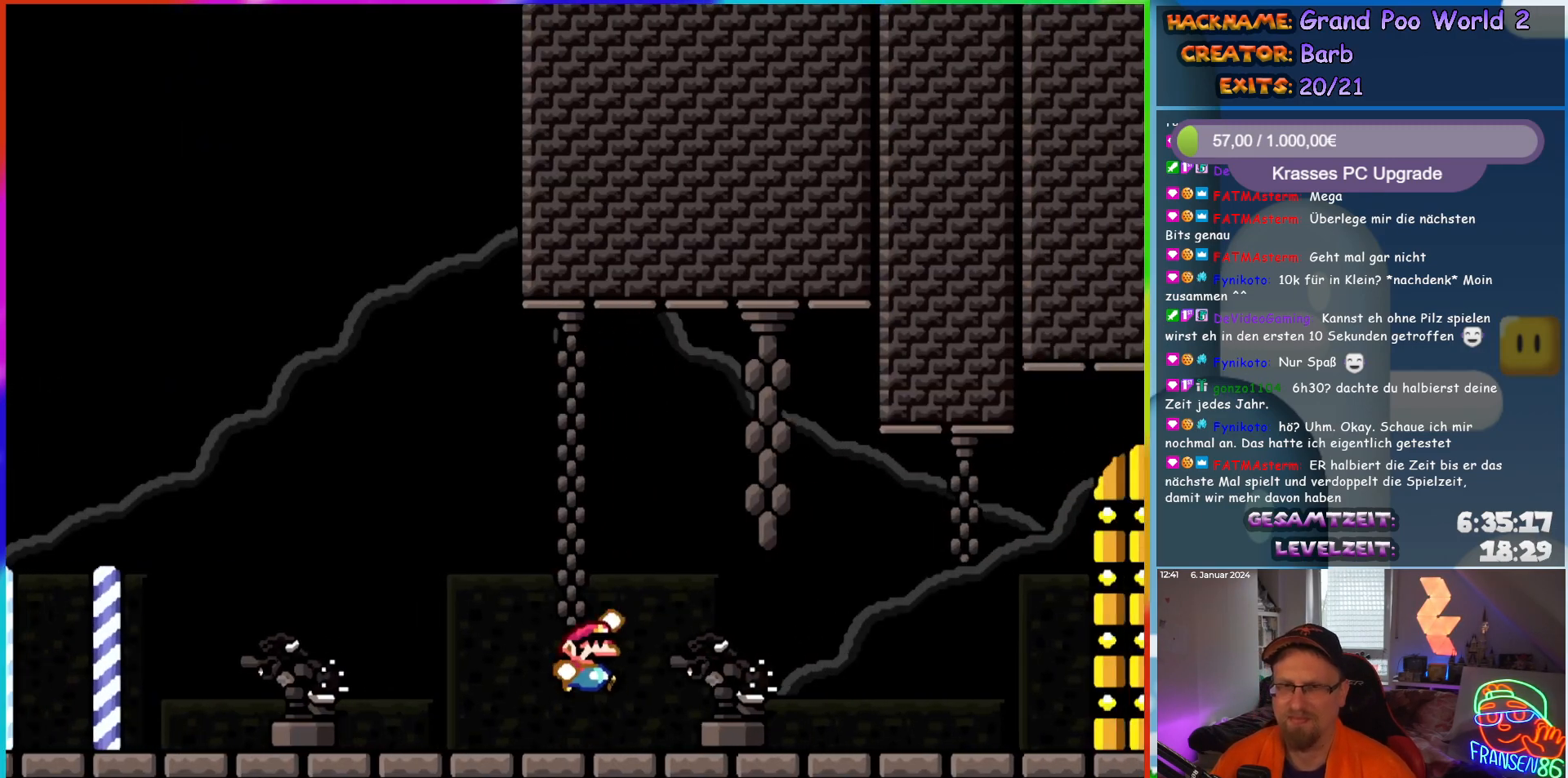
{"buttons": ["B", "Y"], "events": [[283, "DPAD_RIGHT", "up"], [317, "B", "up"], [333, "DPAD_UP", "down"], [417, "B", "down"], [450, "DPAD_UP", "up"]]}
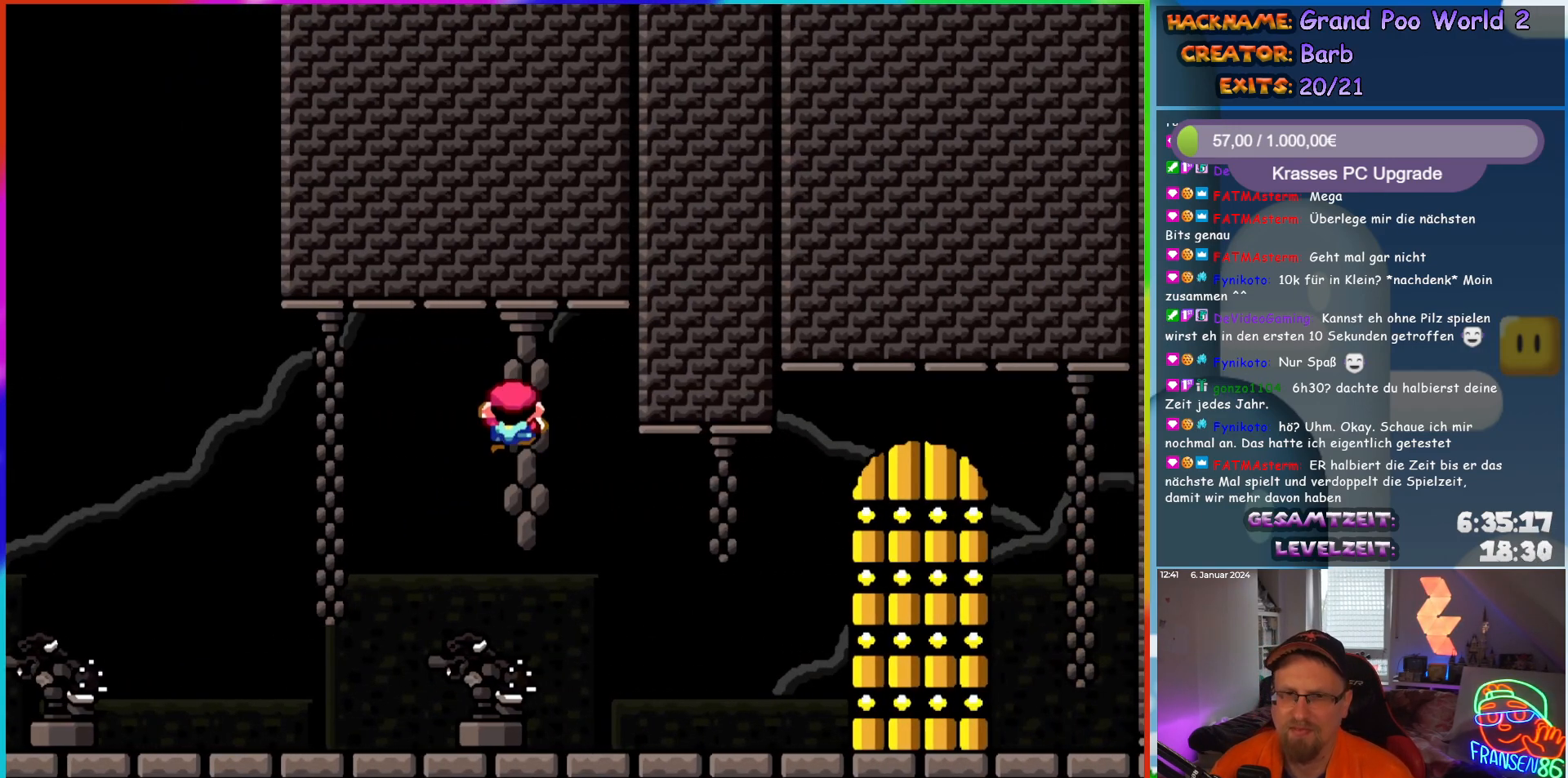
{"buttons": ["B", "Y"], "events": []}
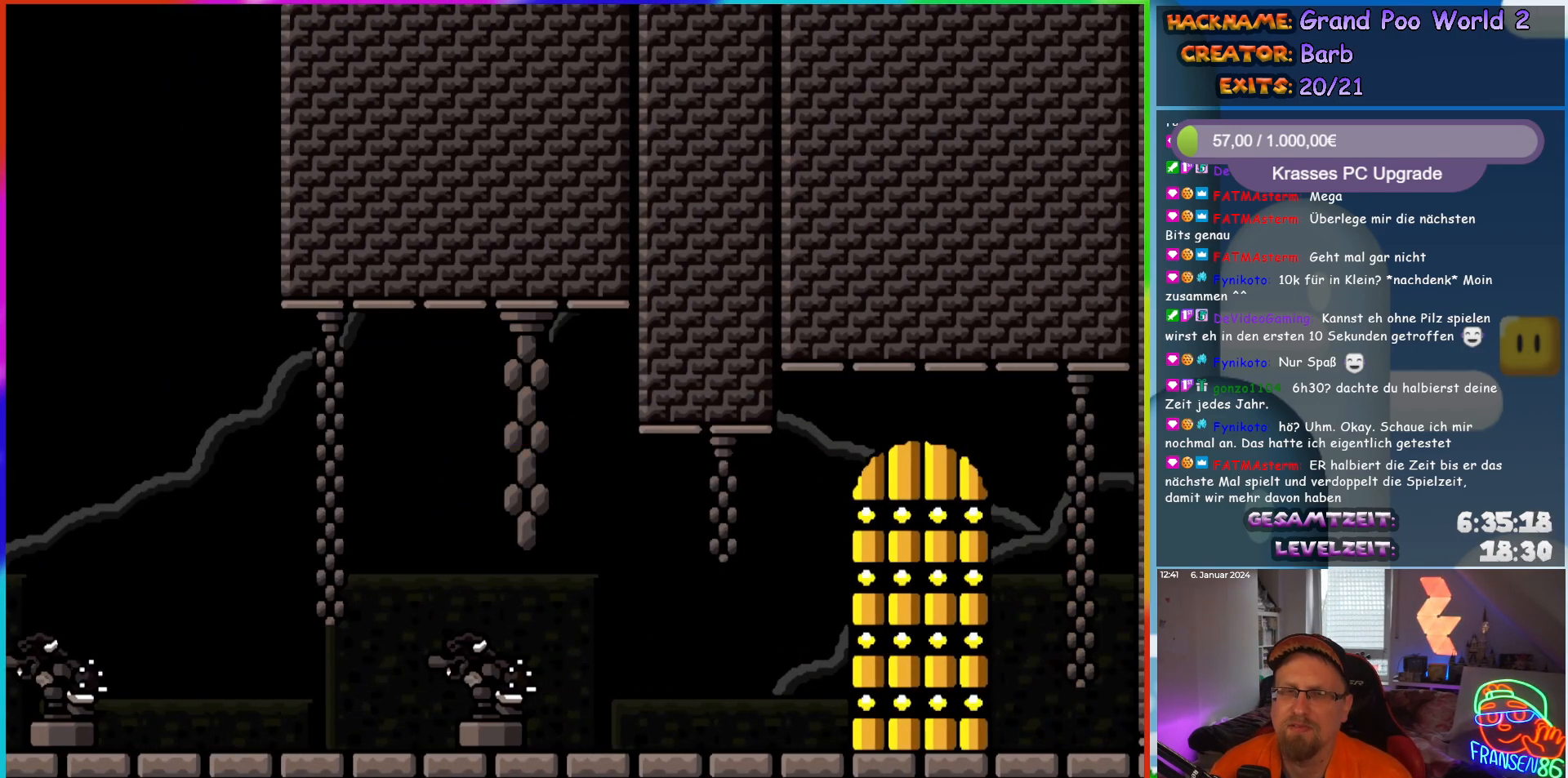
{"buttons": [], "events": [[200, "B", "up"], [283, "Y", "up"]]}
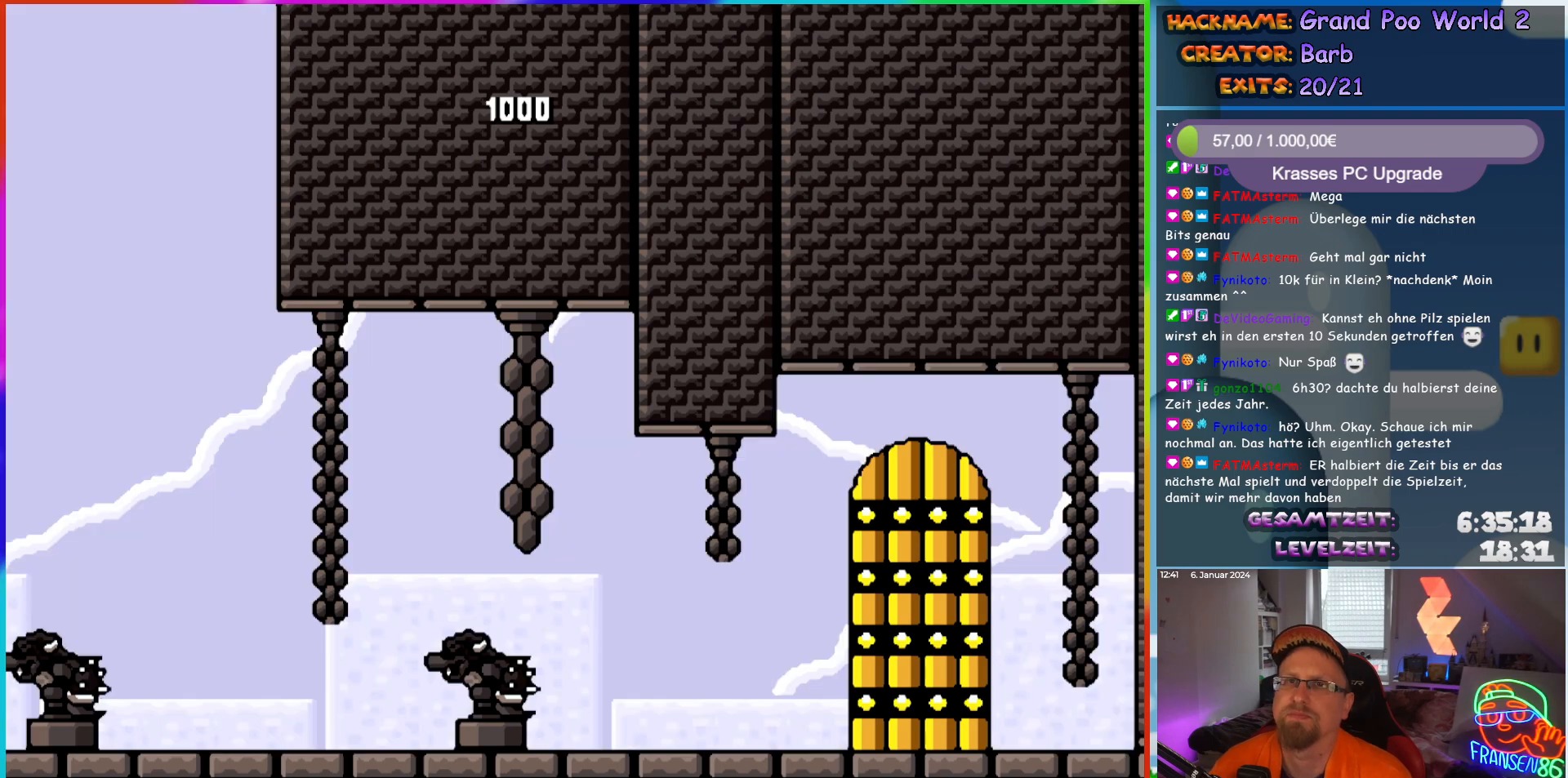
{"buttons": [], "events": []}
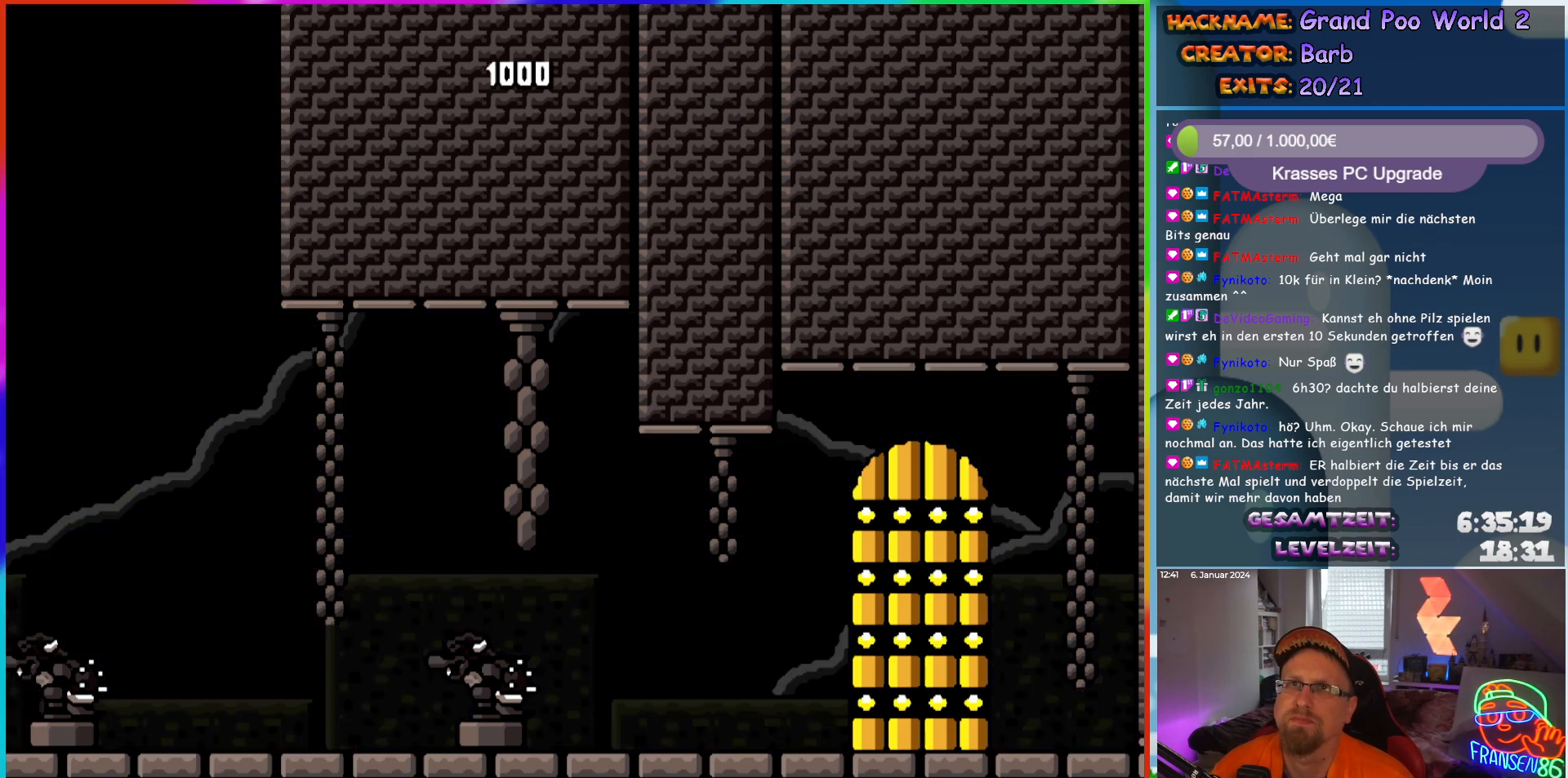
{"buttons": ["Y", "DPAD_RIGHT"], "events": [[133, "DPAD_RIGHT", "down"], [200, "Y", "down"]]}
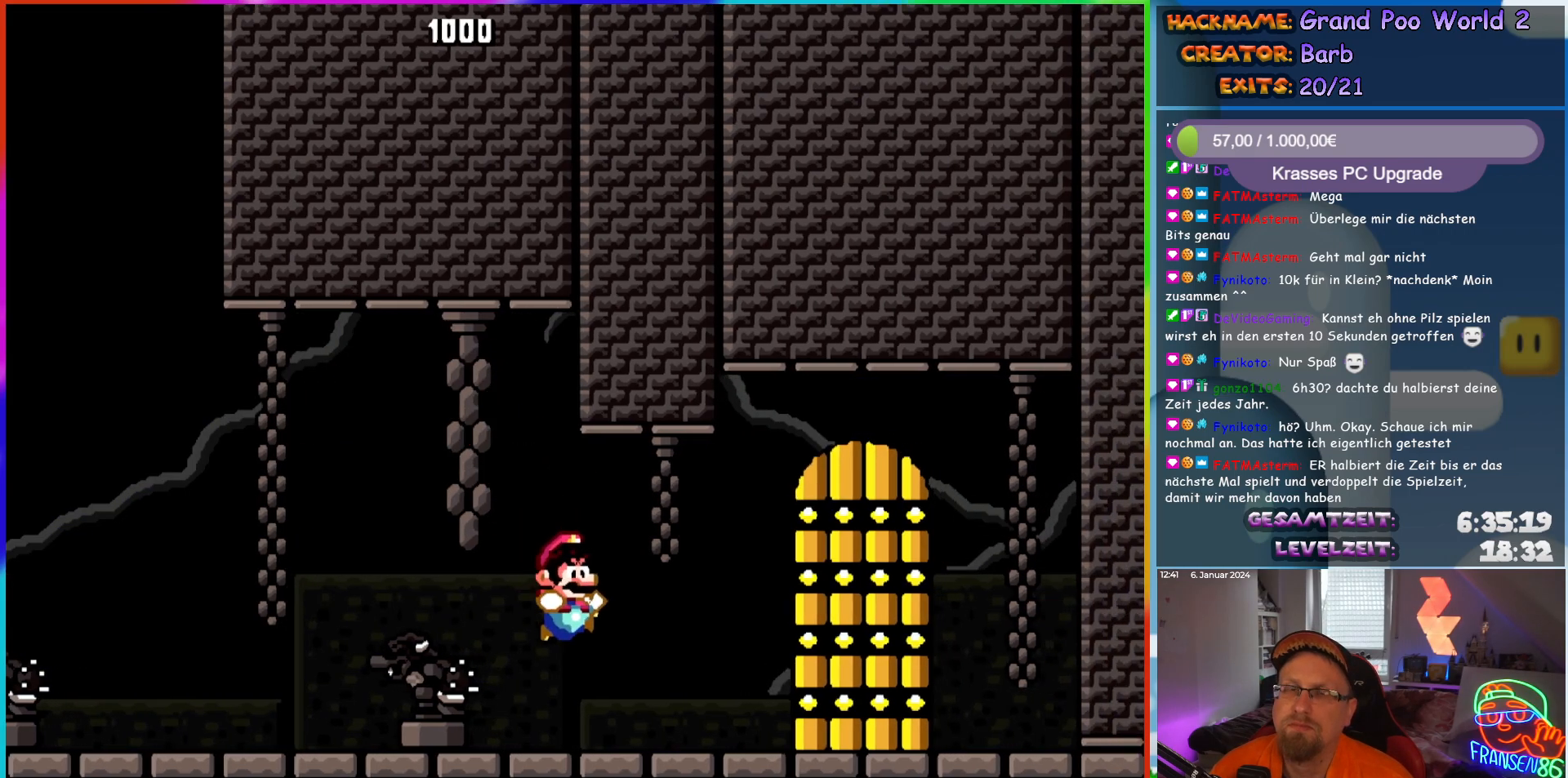
{"buttons": ["Y", "DPAD_UP"], "events": [[317, "DPAD_RIGHT", "up"], [500, "DPAD_UP", "down"]]}
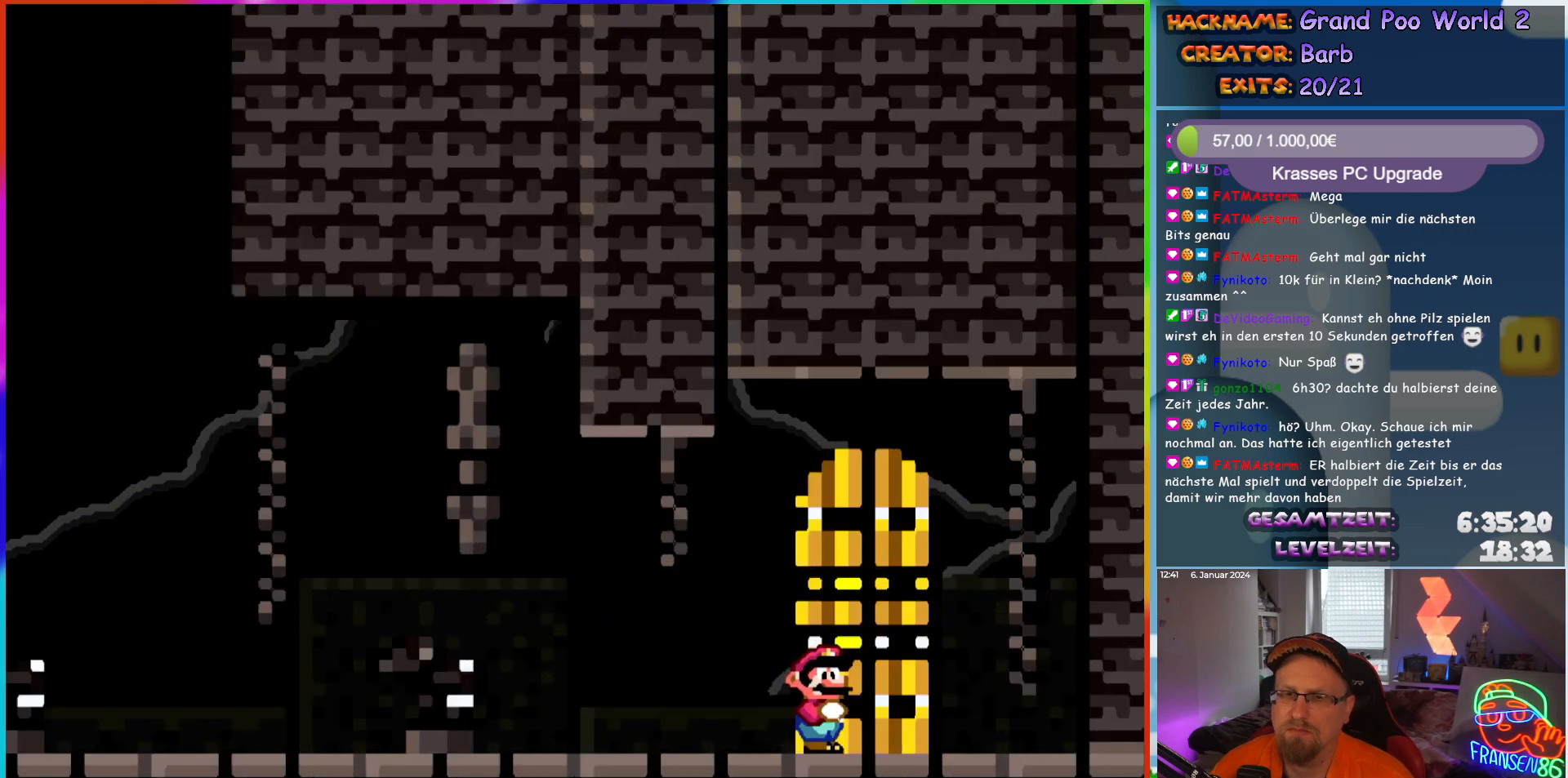
{"buttons": [], "events": [[133, "DPAD_UP", "up"], [317, "Y", "up"]]}
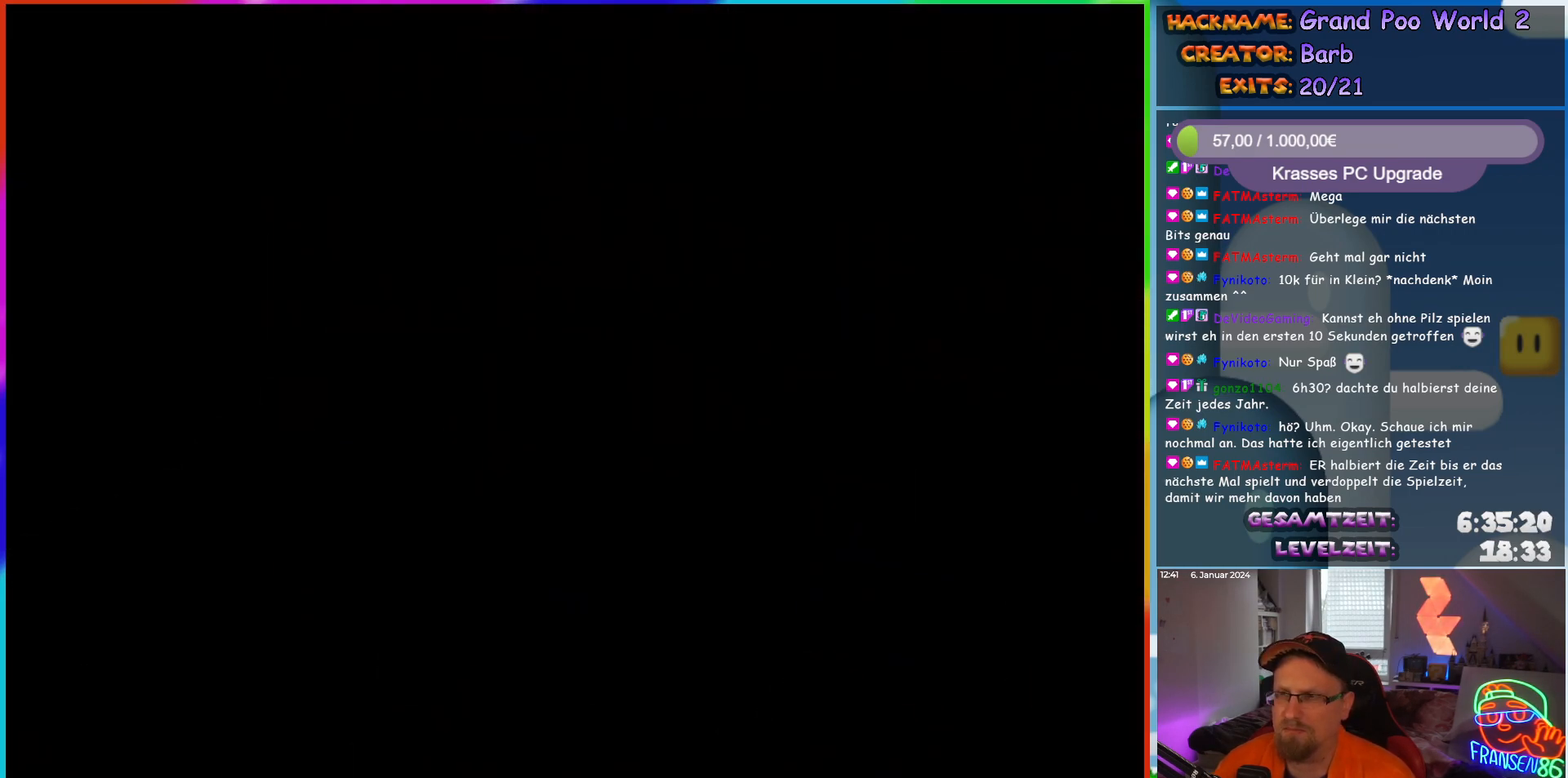
{"buttons": [], "events": []}
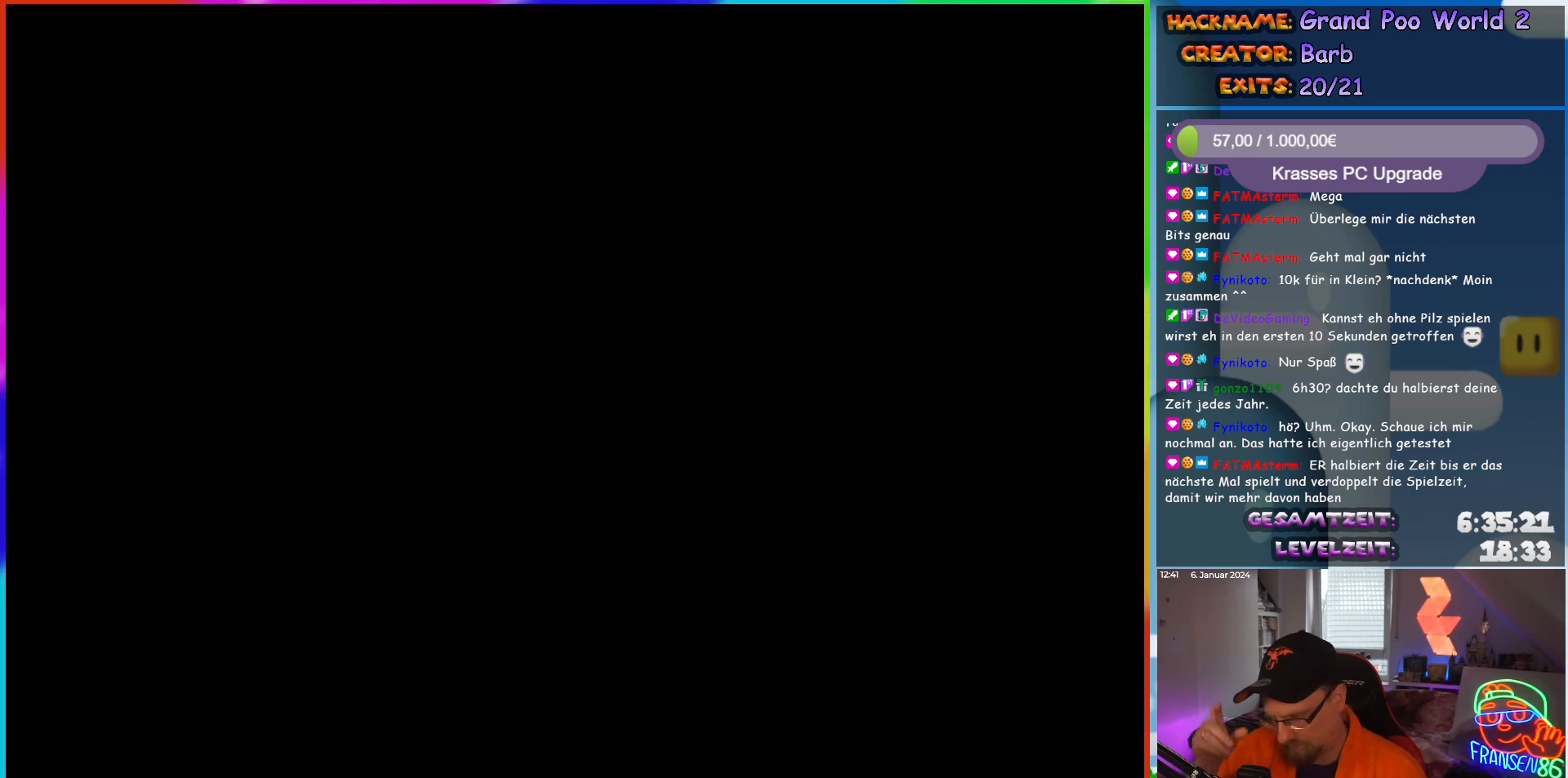
{"buttons": [], "events": []}
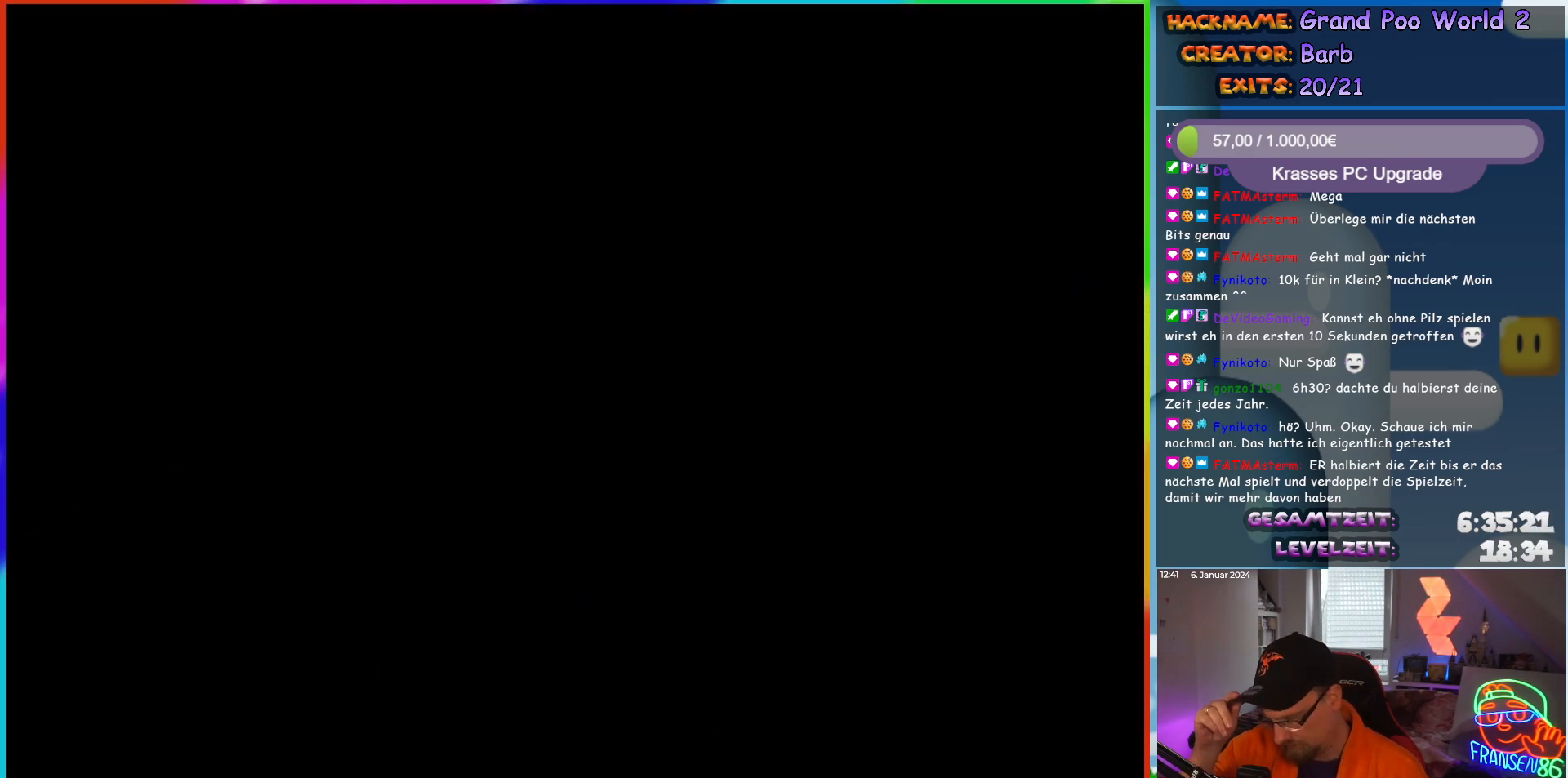
{"buttons": [], "events": []}
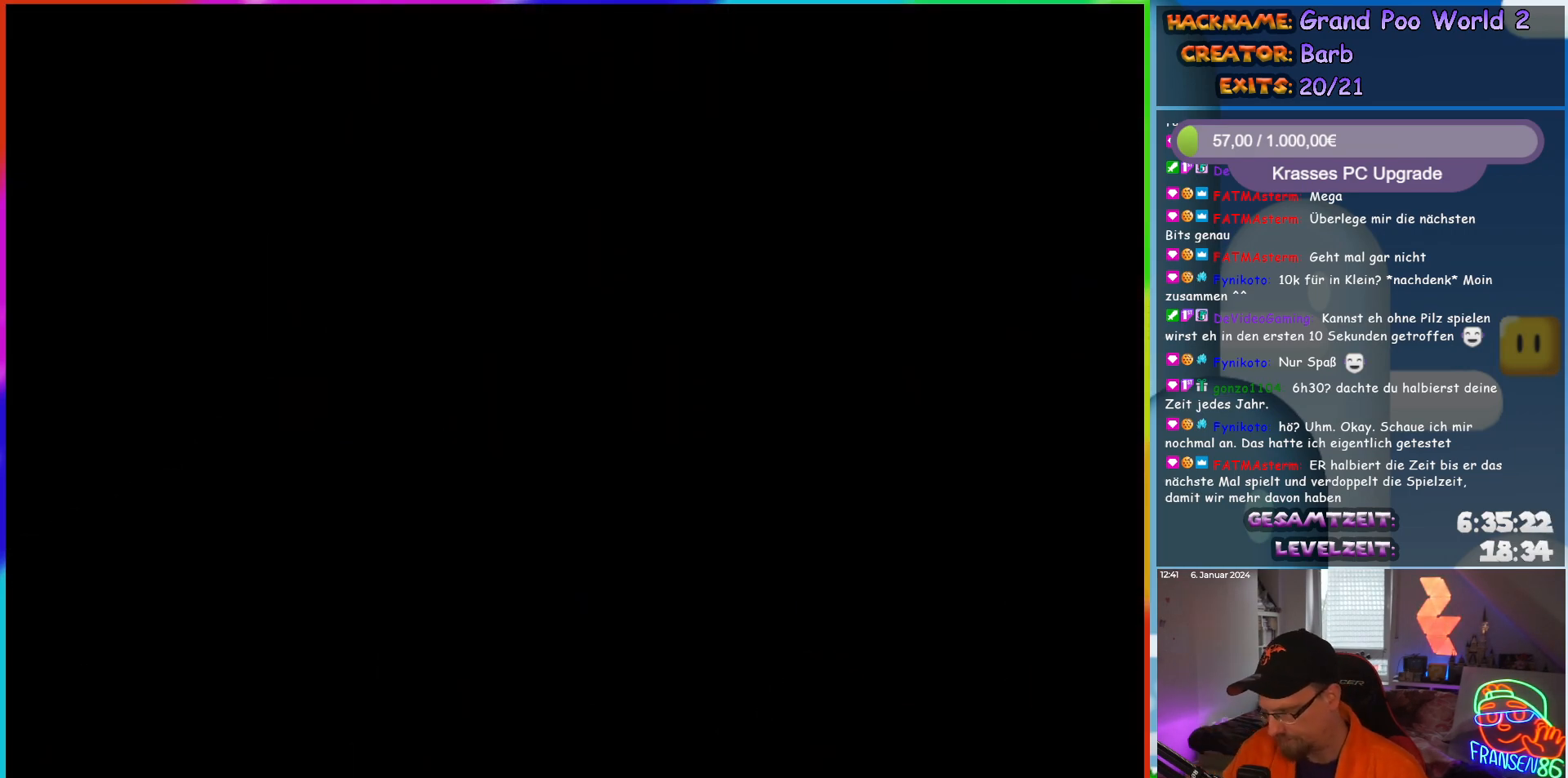
{"buttons": [], "events": []}
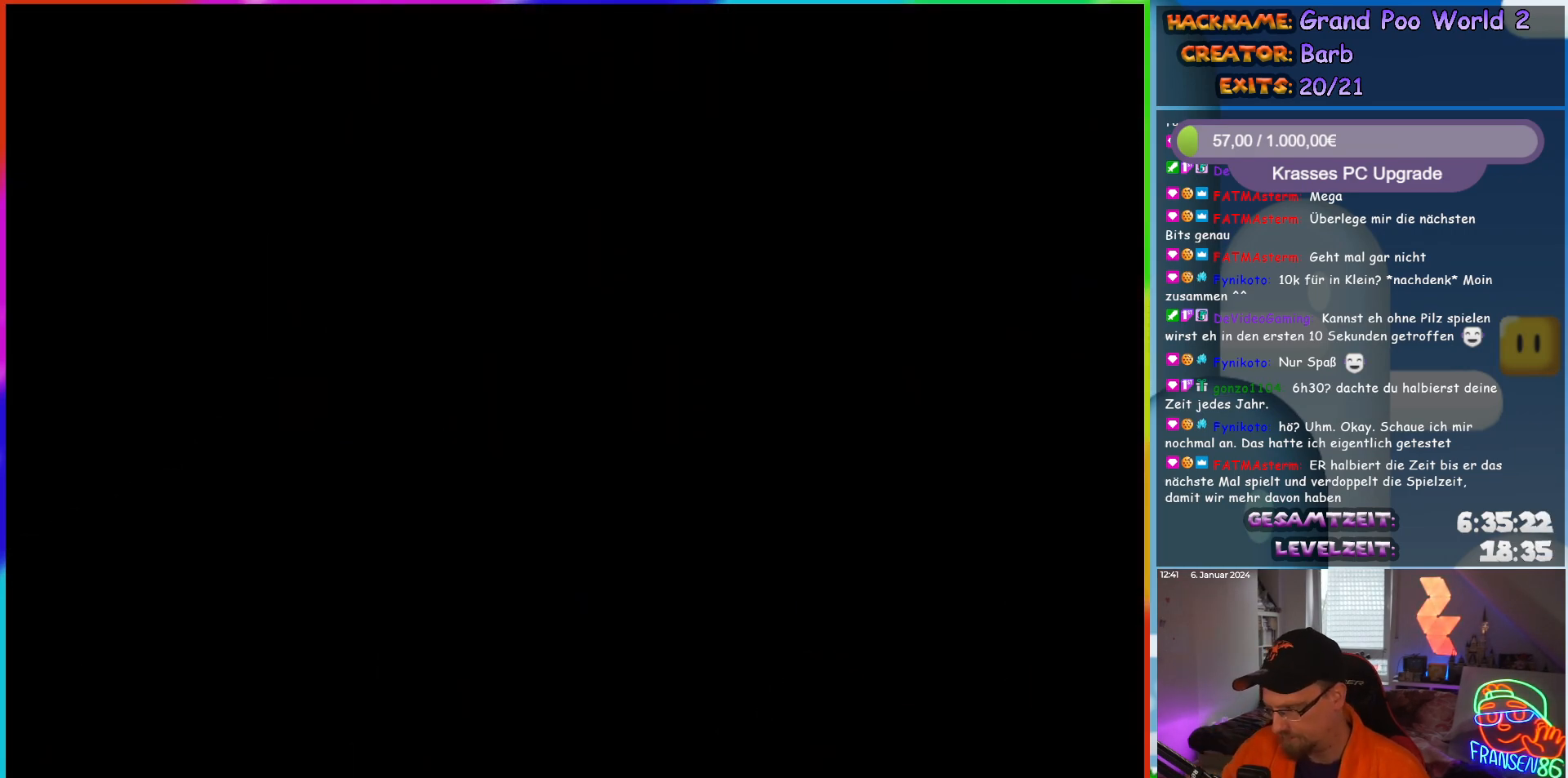
{"buttons": [], "events": []}
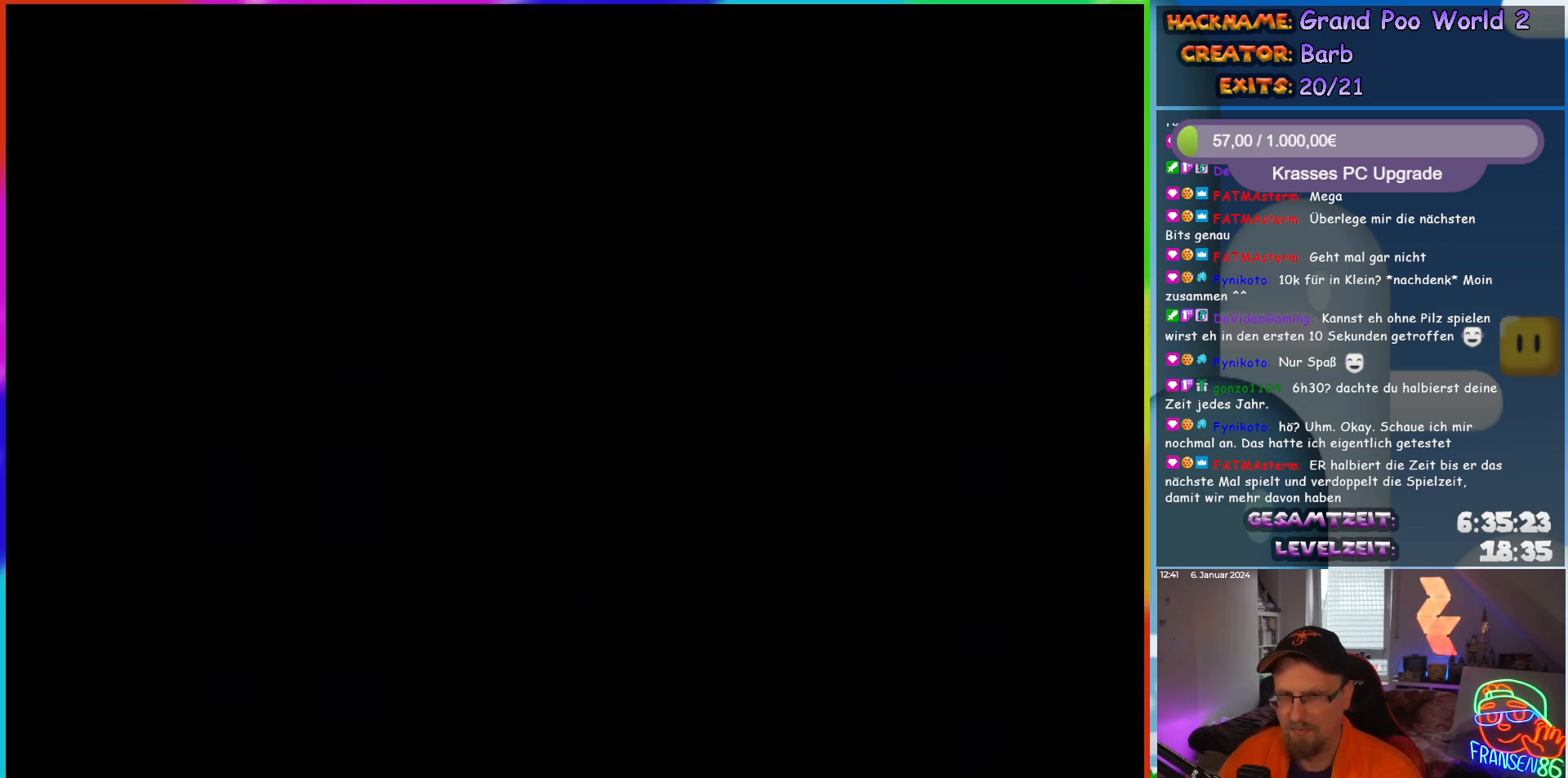
{"buttons": [], "events": []}
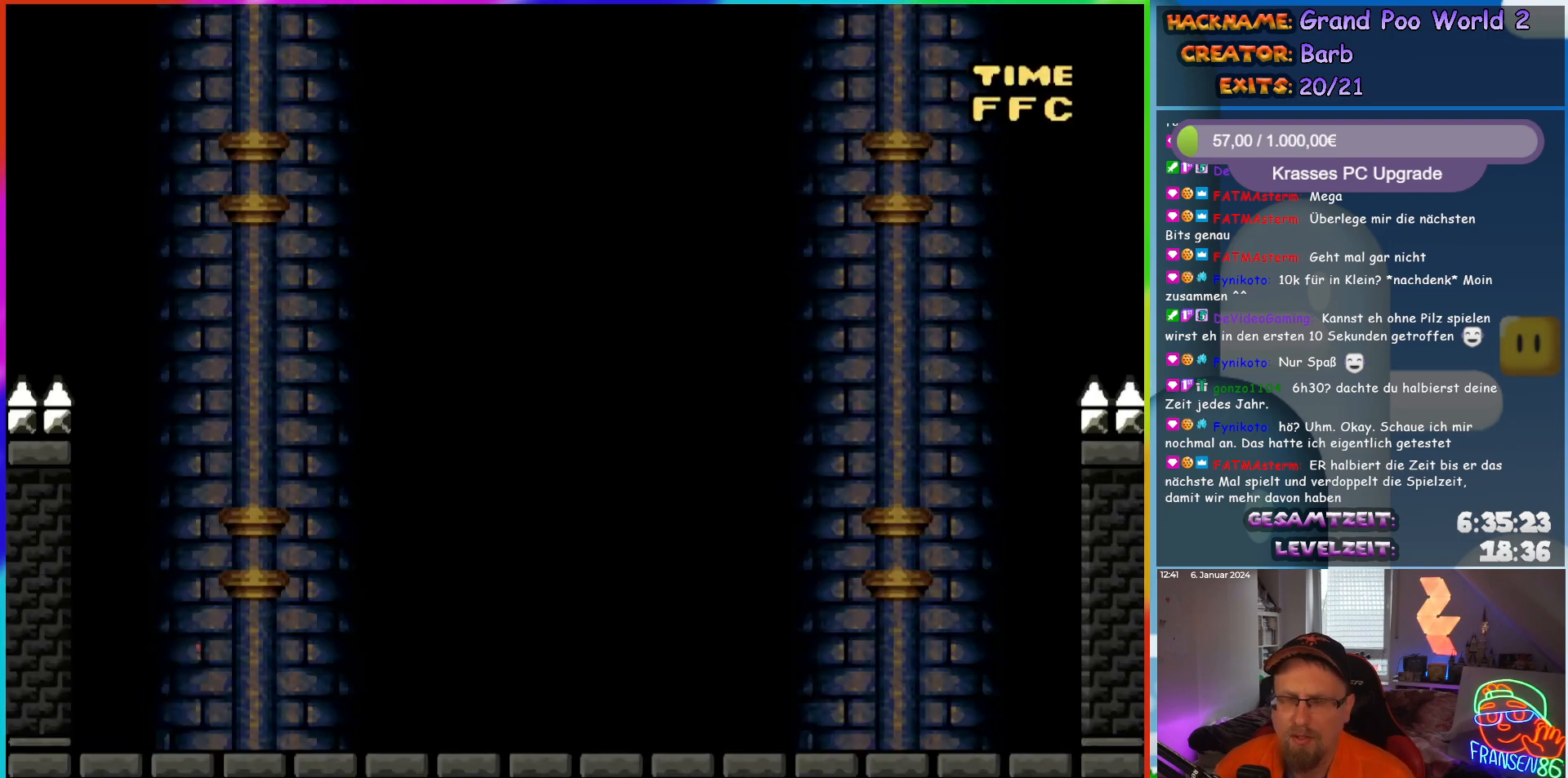
{"buttons": ["Y"], "events": [[83, "DPAD_RIGHT", "down"], [117, "Y", "down"], [500, "DPAD_RIGHT", "up"]]}
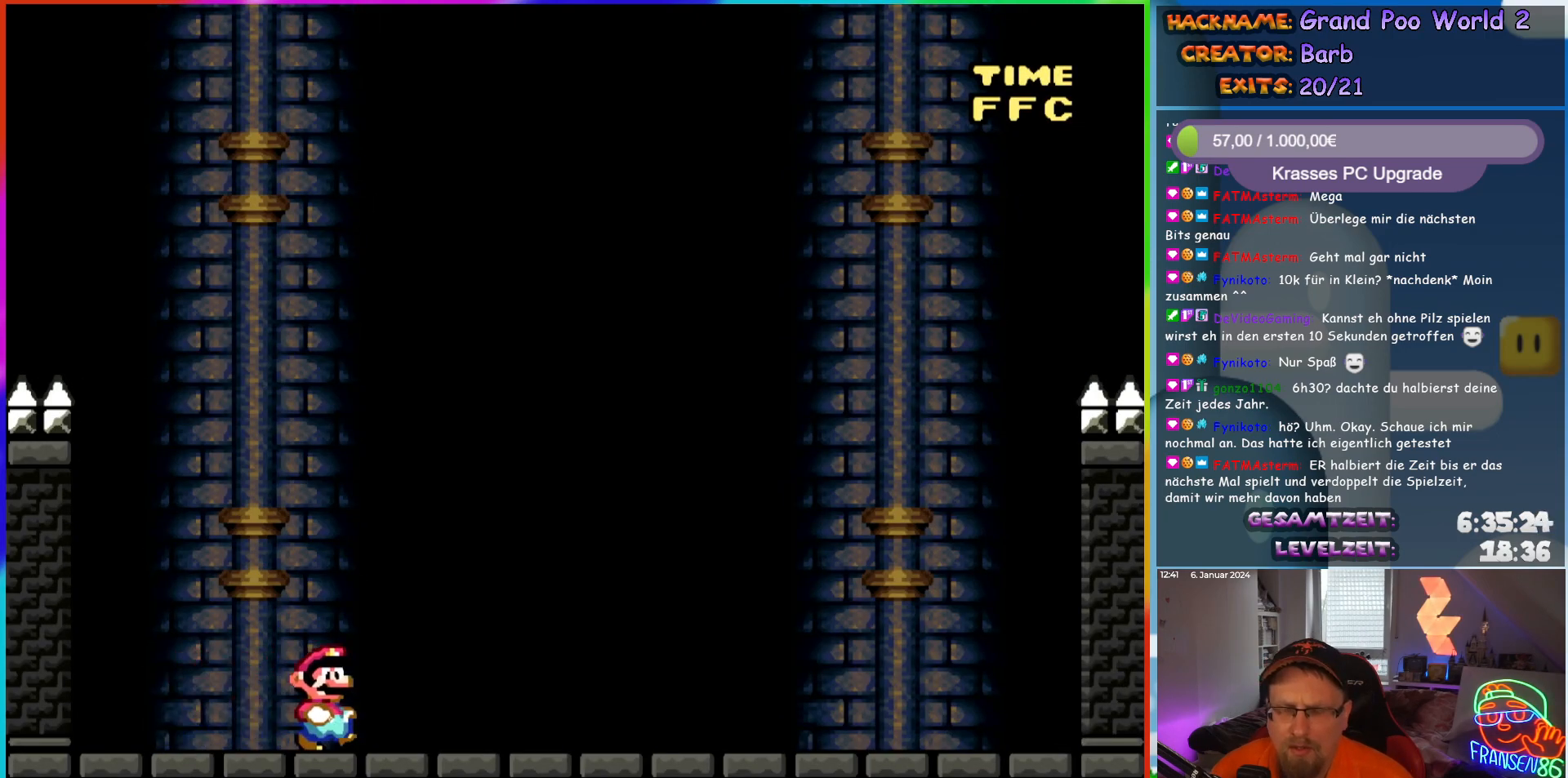
{"buttons": ["Y"], "events": []}
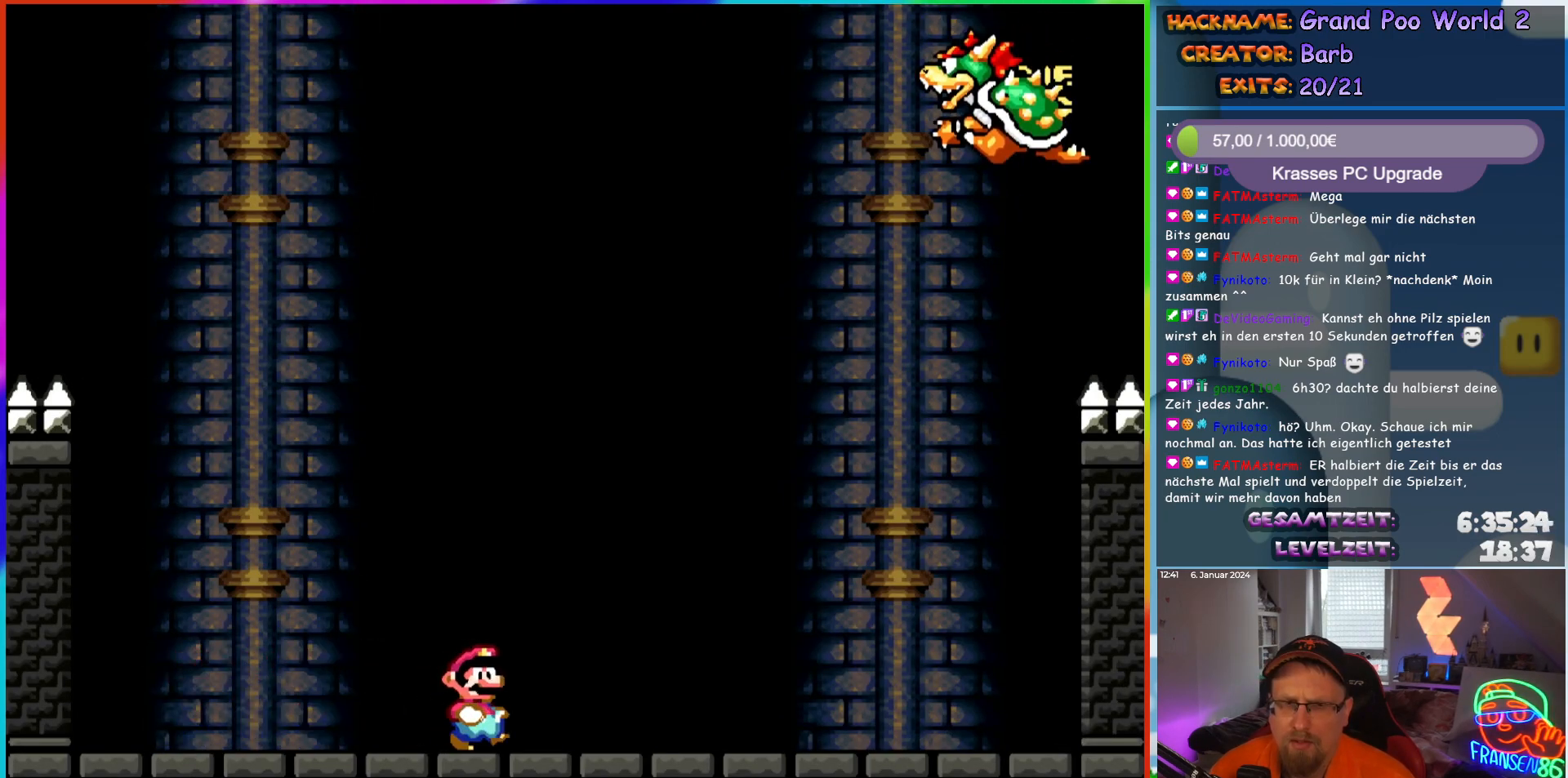
{"buttons": ["Y"], "events": [[183, "DPAD_RIGHT", "down"], [317, "DPAD_RIGHT", "up"]]}
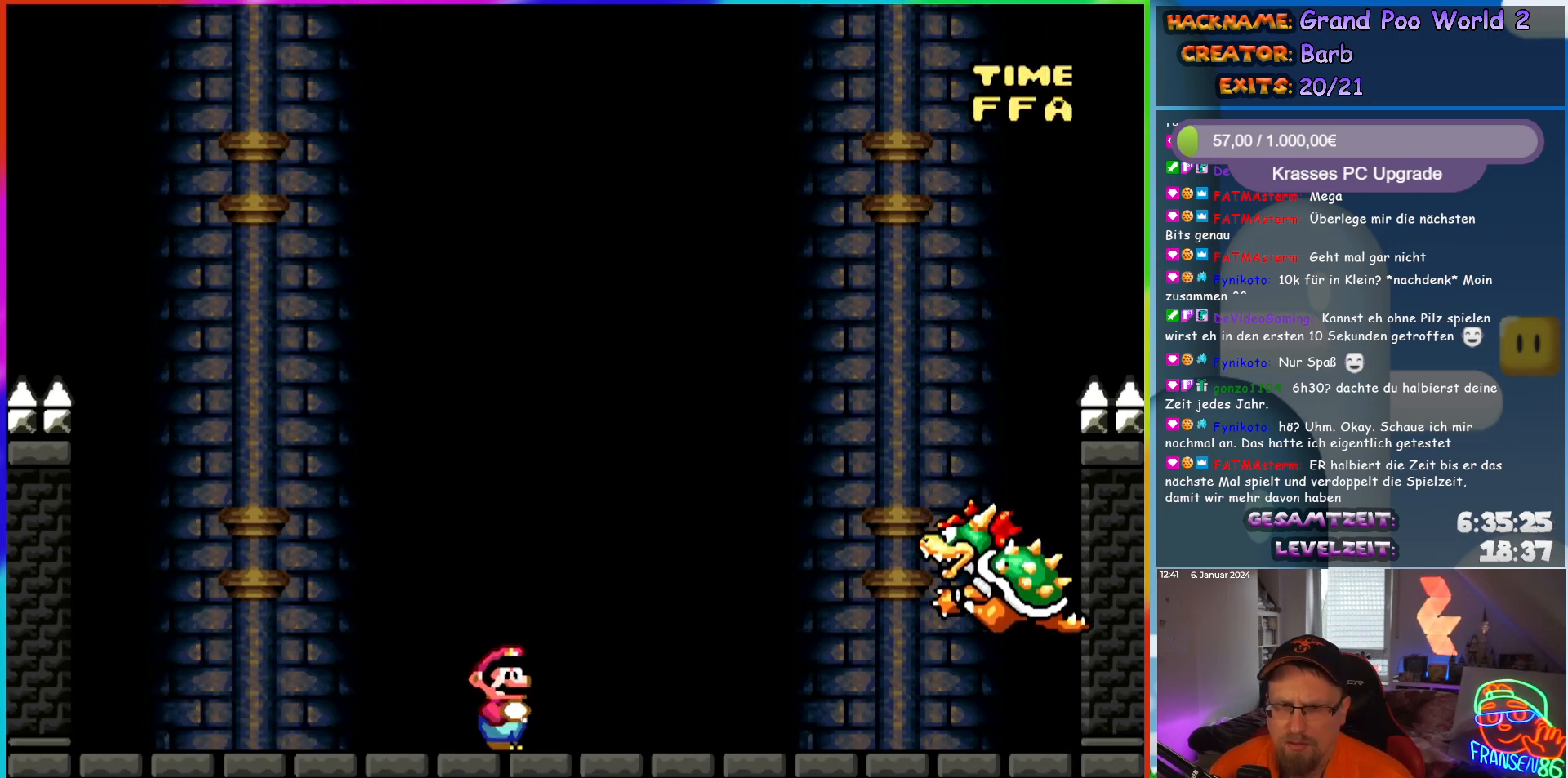
{"buttons": ["Y"], "events": []}
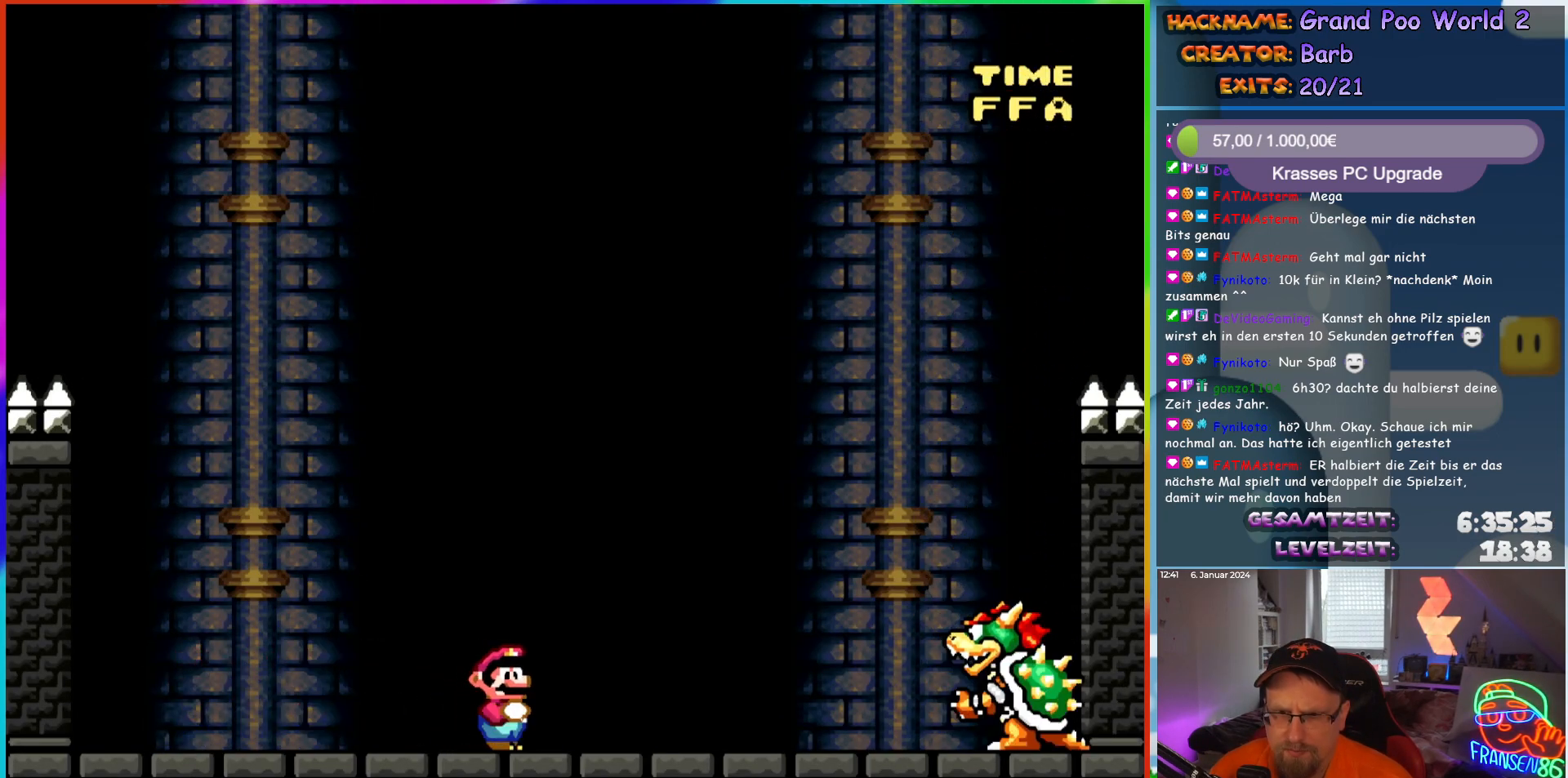
{"buttons": ["Y"], "events": []}
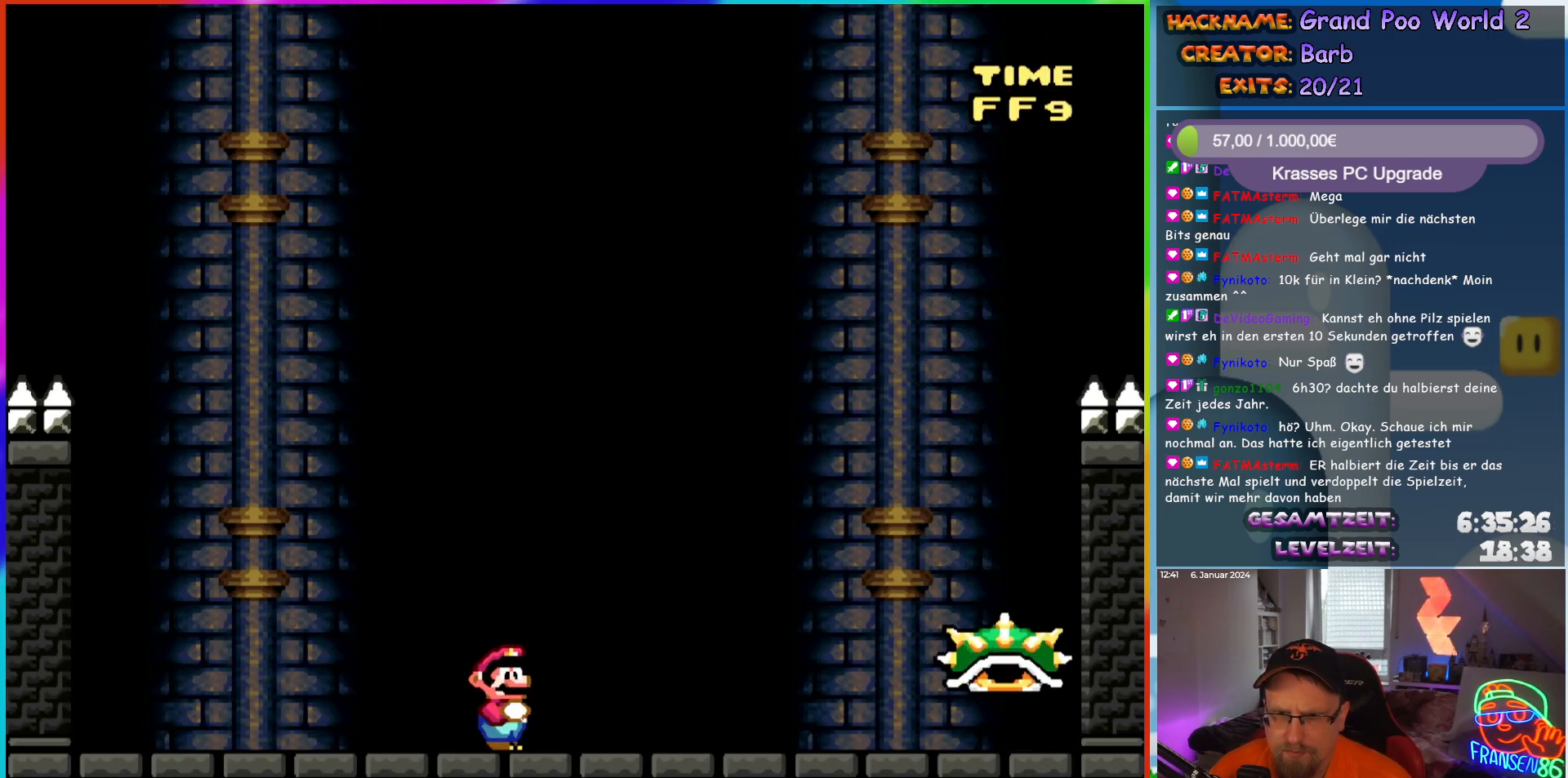
{"buttons": ["B", "Y", "DPAD_RIGHT"], "events": [[167, "DPAD_RIGHT", "down"], [317, "B", "down"]]}